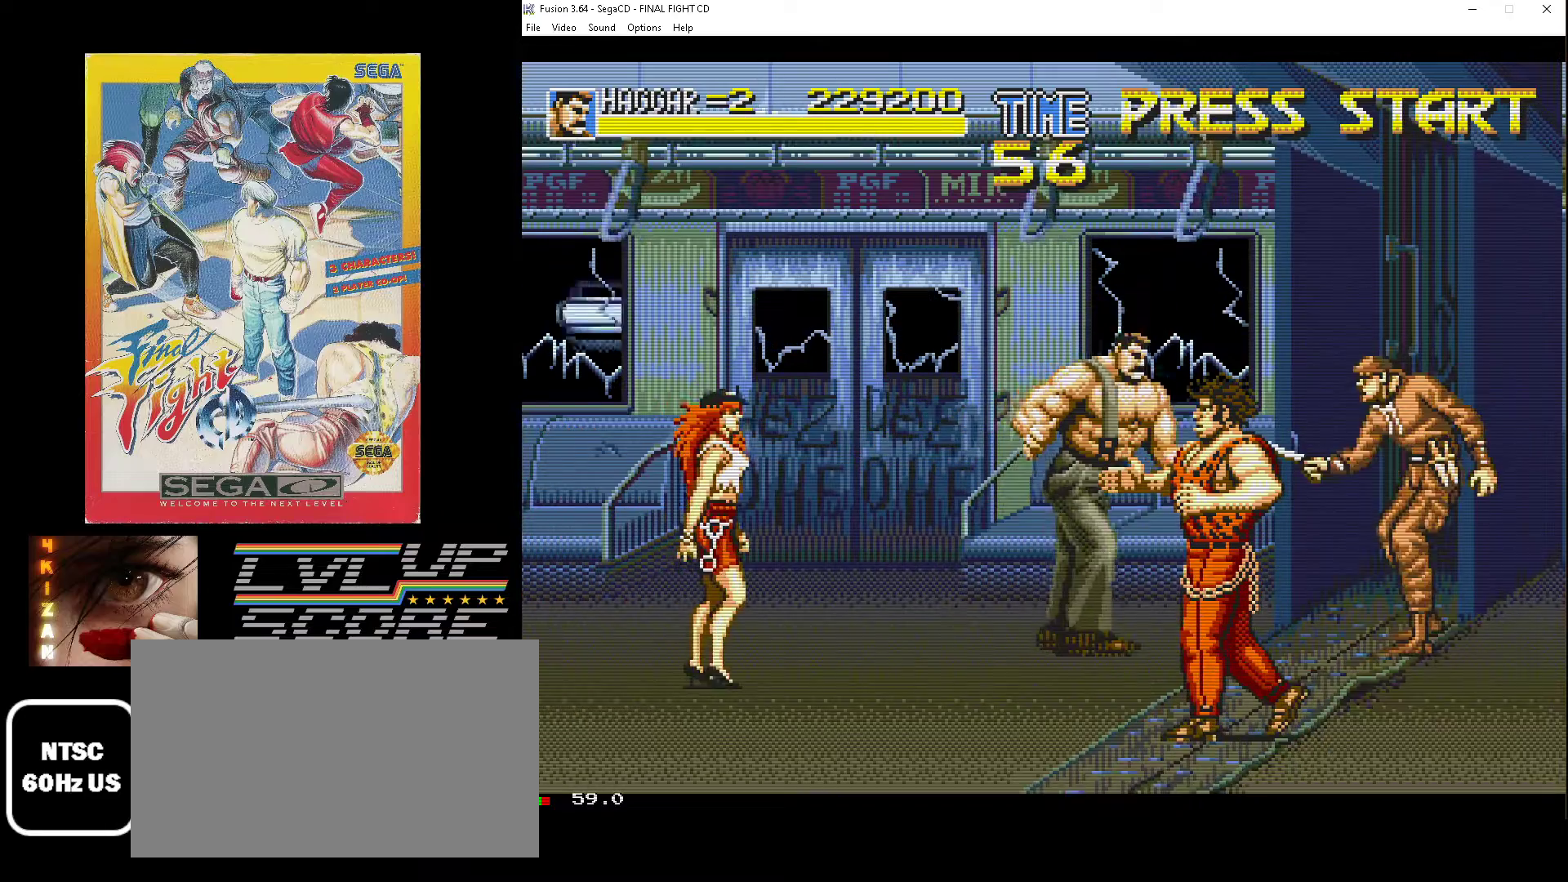
Gameplay with a controller (Xbox layout); each line is a JSON object with the inputs held at the frame after it. "events" lists button and stick changes between this image and that frame as [ms after this image, input, new state], when the widget could be followed in between. Not read: L1 L2 L3 R1 R2 R3.
{"buttons": ["DPAD_DOWN", "DPAD_RIGHT"], "events": []}
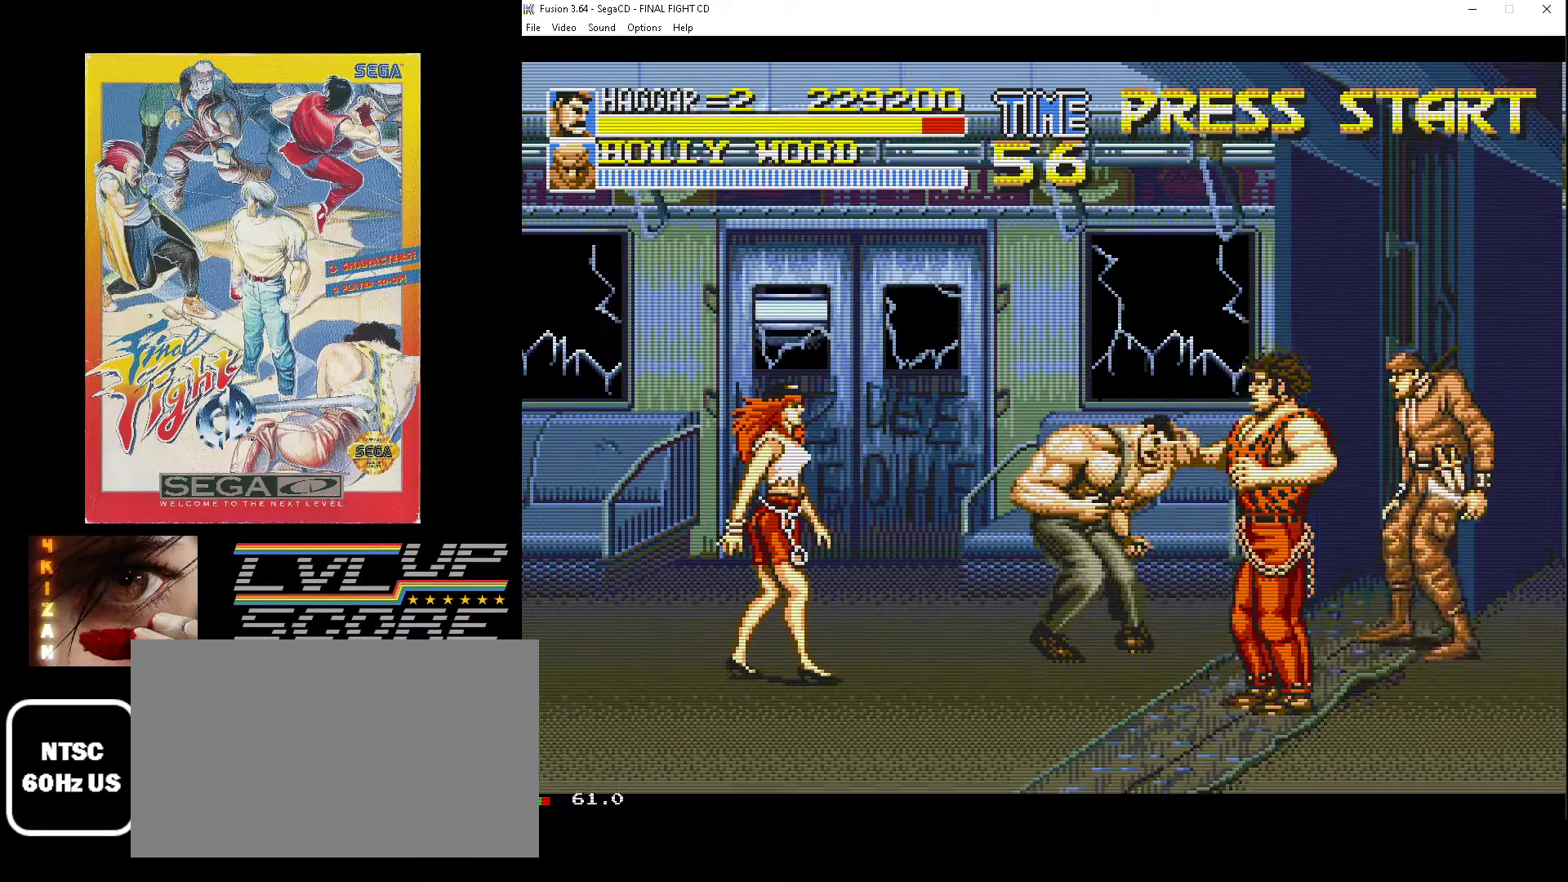
{"buttons": ["B", "DPAD_LEFT"], "events": [[367, "DPAD_RIGHT", "up"], [383, "DPAD_LEFT", "down"], [400, "DPAD_DOWN", "up"], [433, "B", "down"]]}
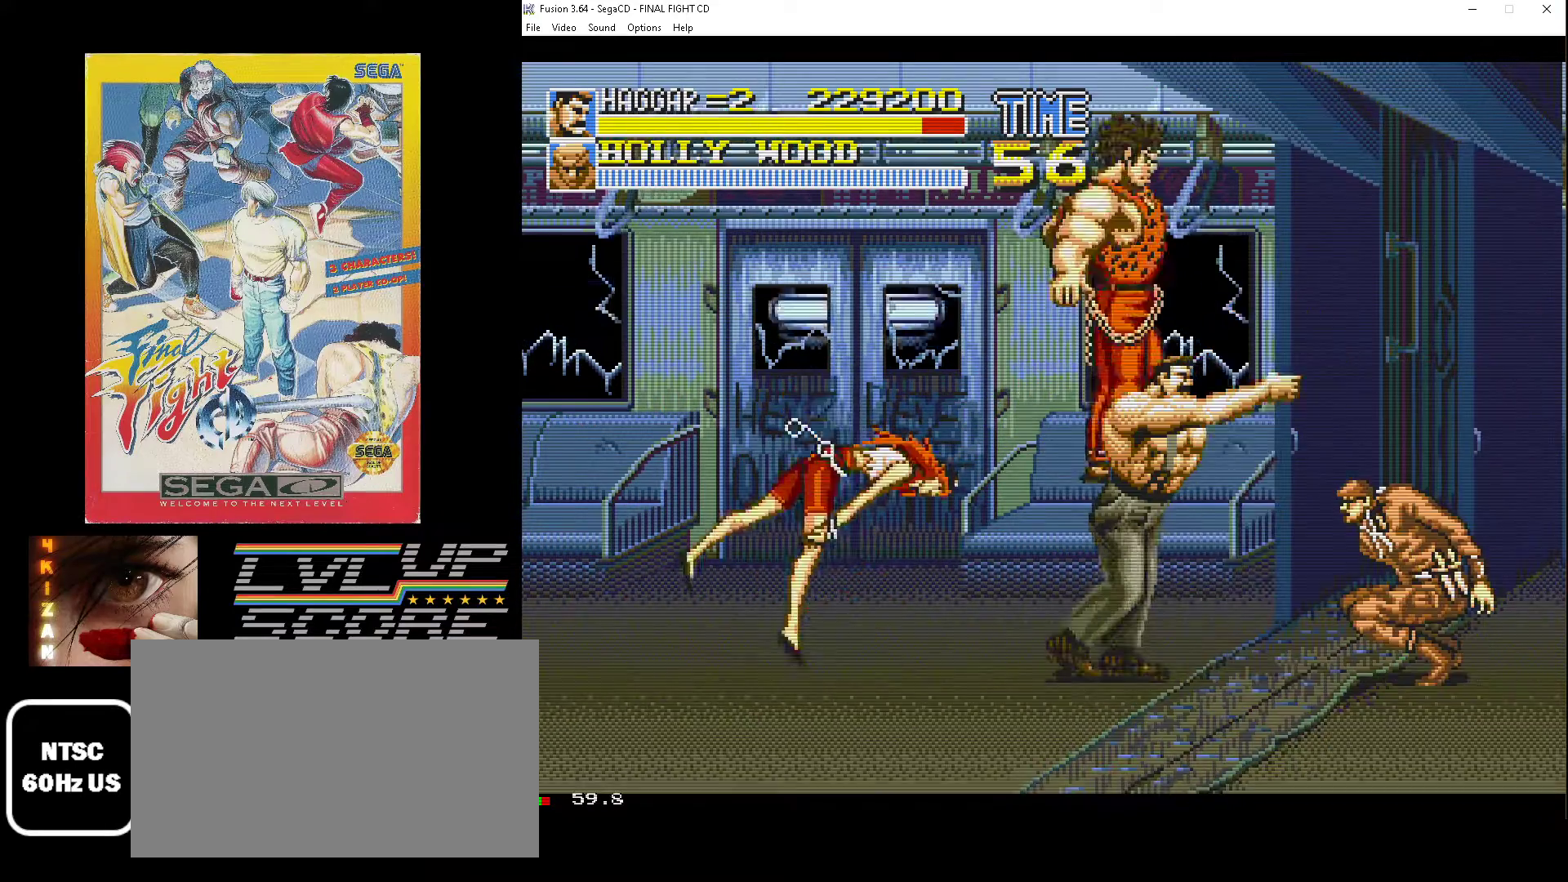
{"buttons": ["DPAD_DOWN", "DPAD_LEFT"], "events": [[17, "B", "up"], [67, "DPAD_DOWN", "down"], [100, "B", "down"], [183, "B", "up"], [233, "B", "down"], [333, "B", "up"]]}
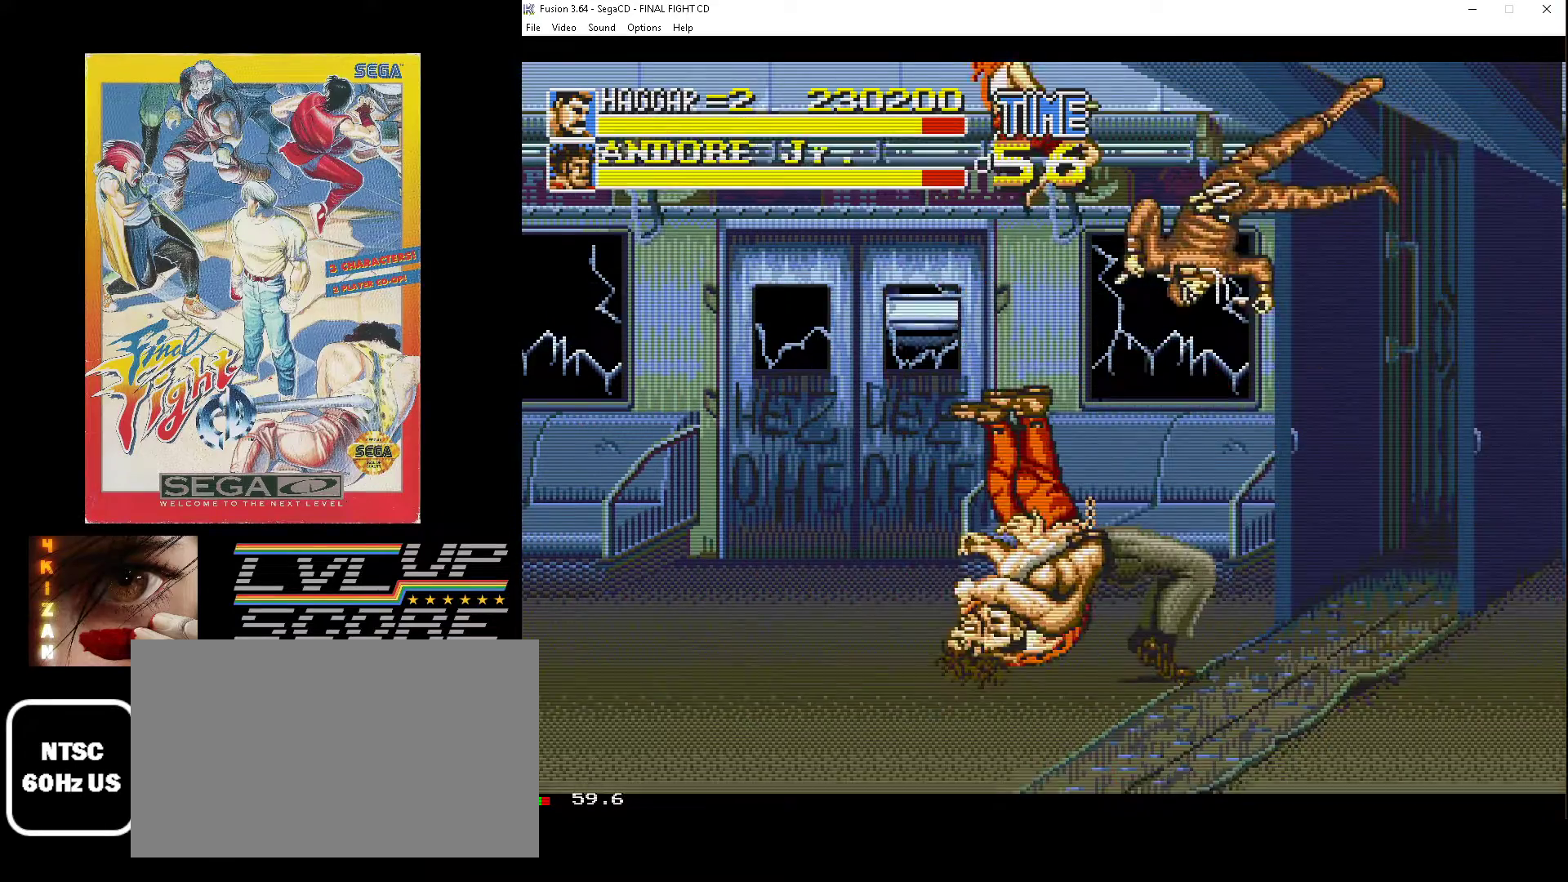
{"buttons": ["DPAD_DOWN", "DPAD_LEFT"], "events": []}
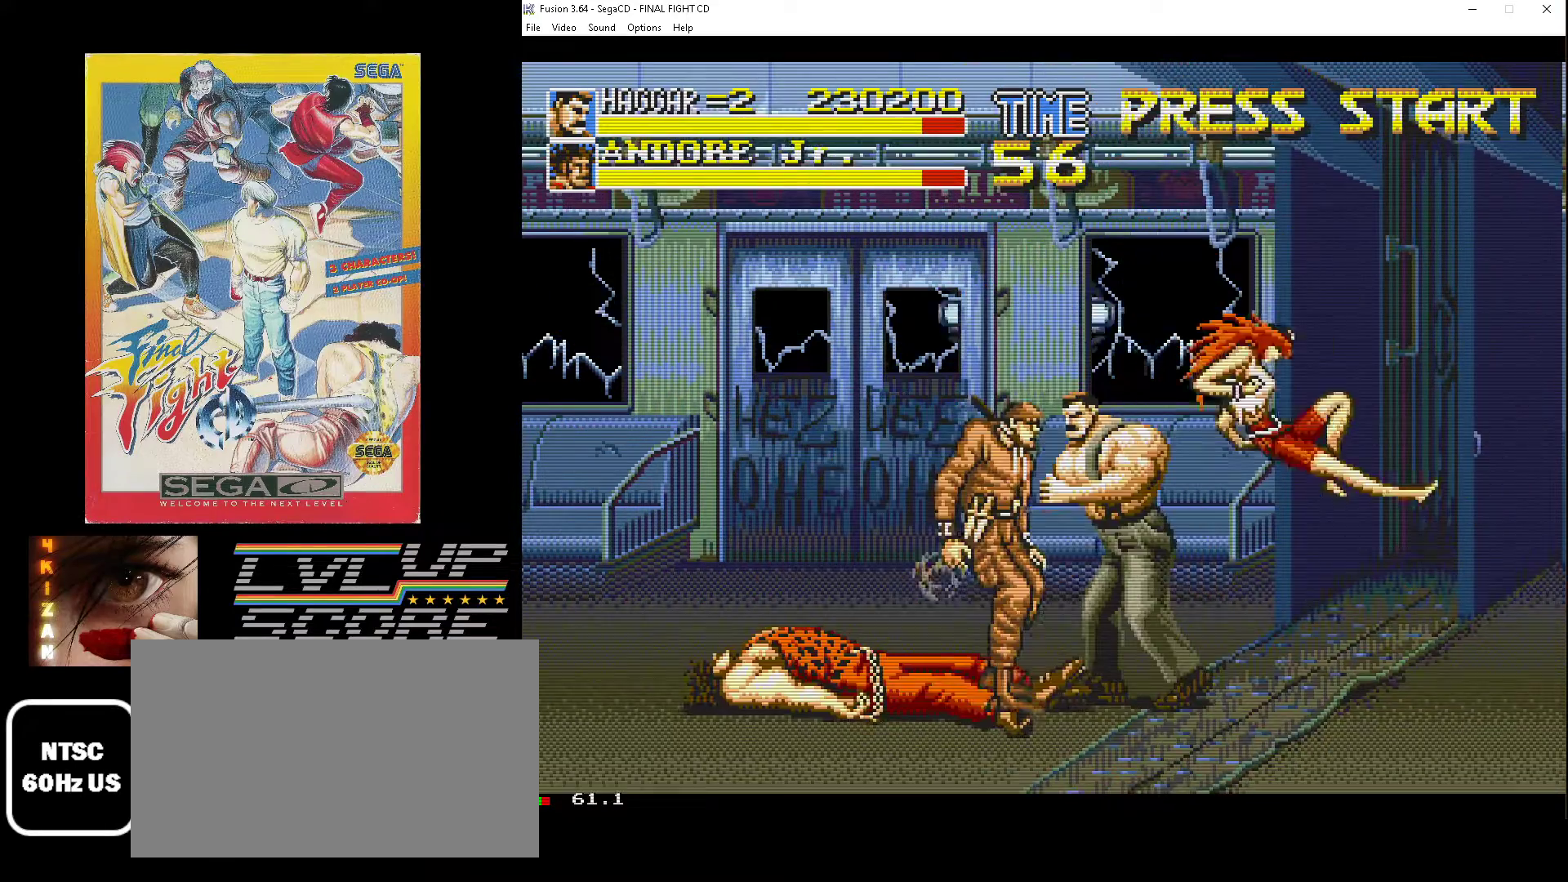
{"buttons": ["B", "DPAD_DOWN", "DPAD_RIGHT"], "events": [[33, "DPAD_DOWN", "up"], [83, "DPAD_UP", "down"], [233, "DPAD_LEFT", "up"], [250, "DPAD_RIGHT", "down"], [283, "DPAD_UP", "up"], [317, "B", "down"], [400, "B", "up"], [433, "DPAD_DOWN", "down"], [467, "B", "down"]]}
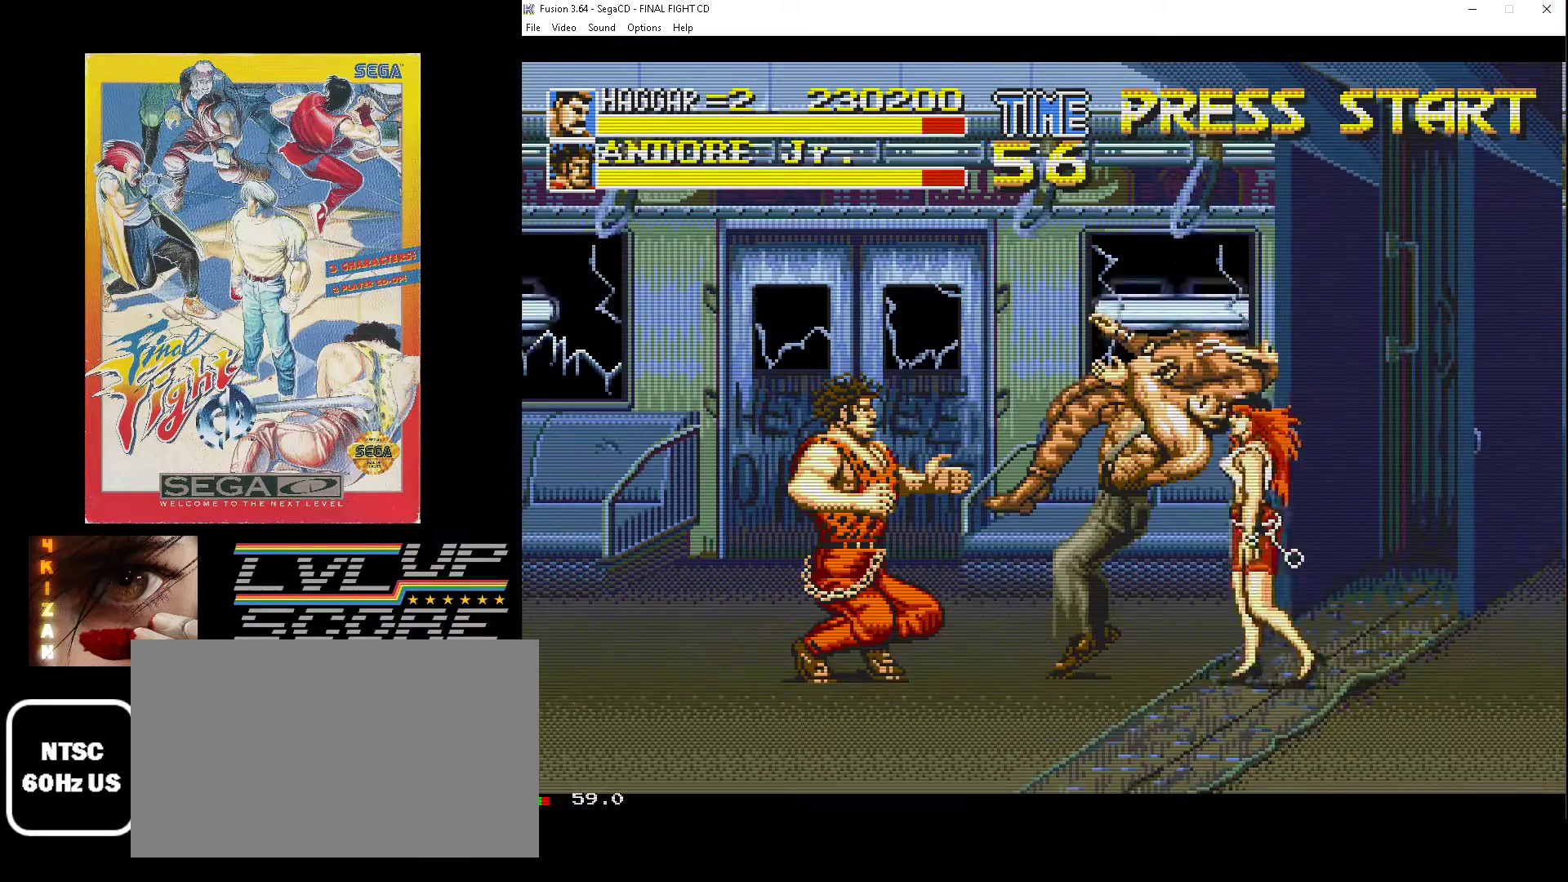
{"buttons": ["DPAD_DOWN", "DPAD_LEFT"], "events": [[33, "B", "up"], [83, "B", "down"], [167, "DPAD_RIGHT", "up"], [250, "B", "up"], [267, "DPAD_LEFT", "down"]]}
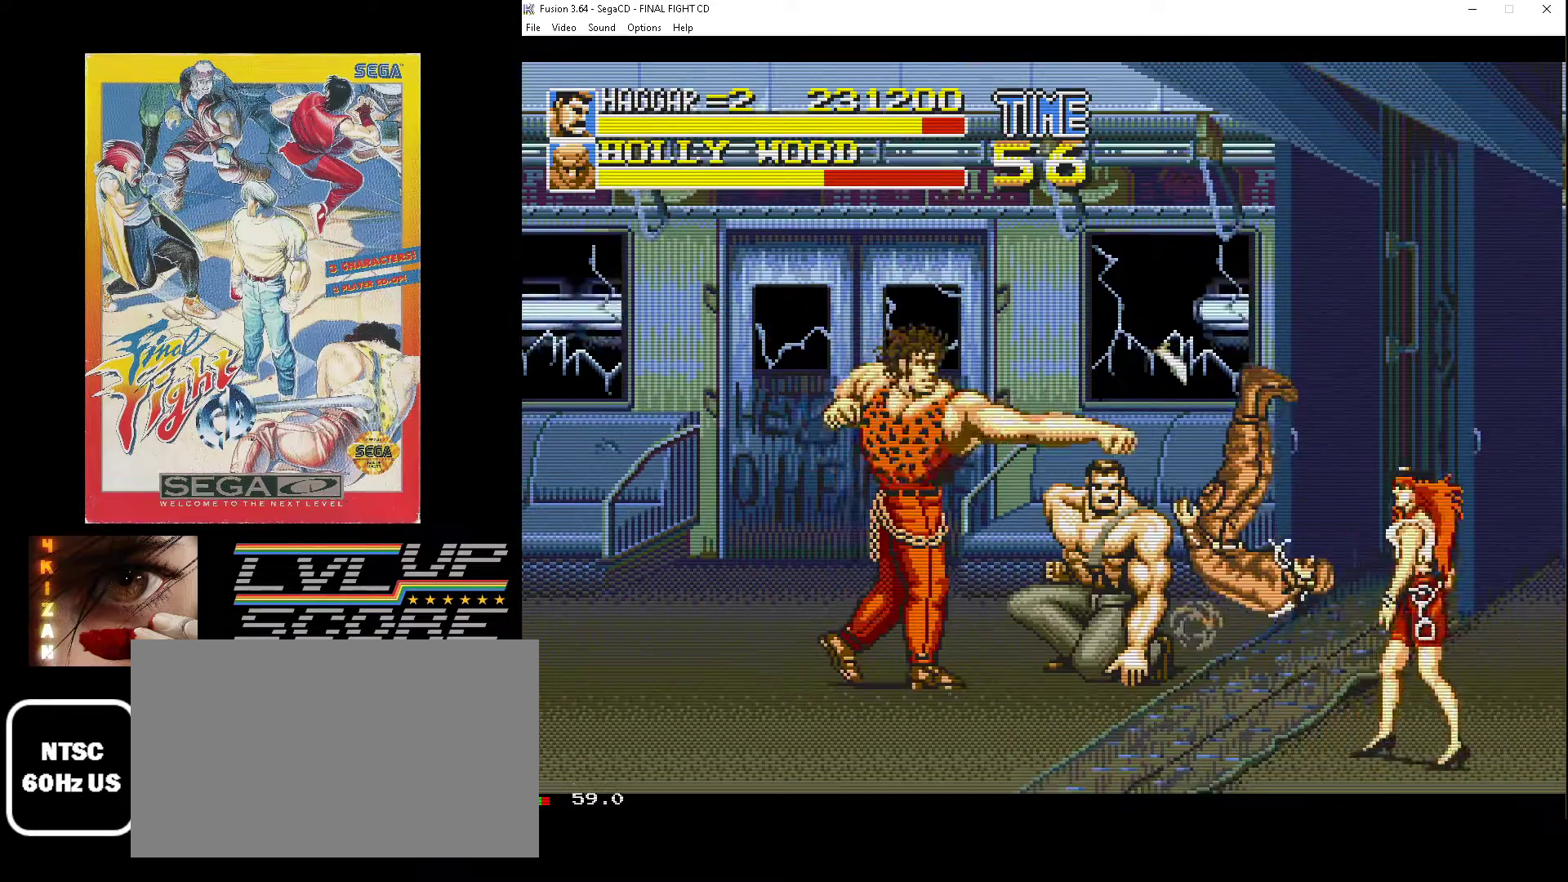
{"buttons": ["DPAD_LEFT"], "events": [[467, "DPAD_DOWN", "up"]]}
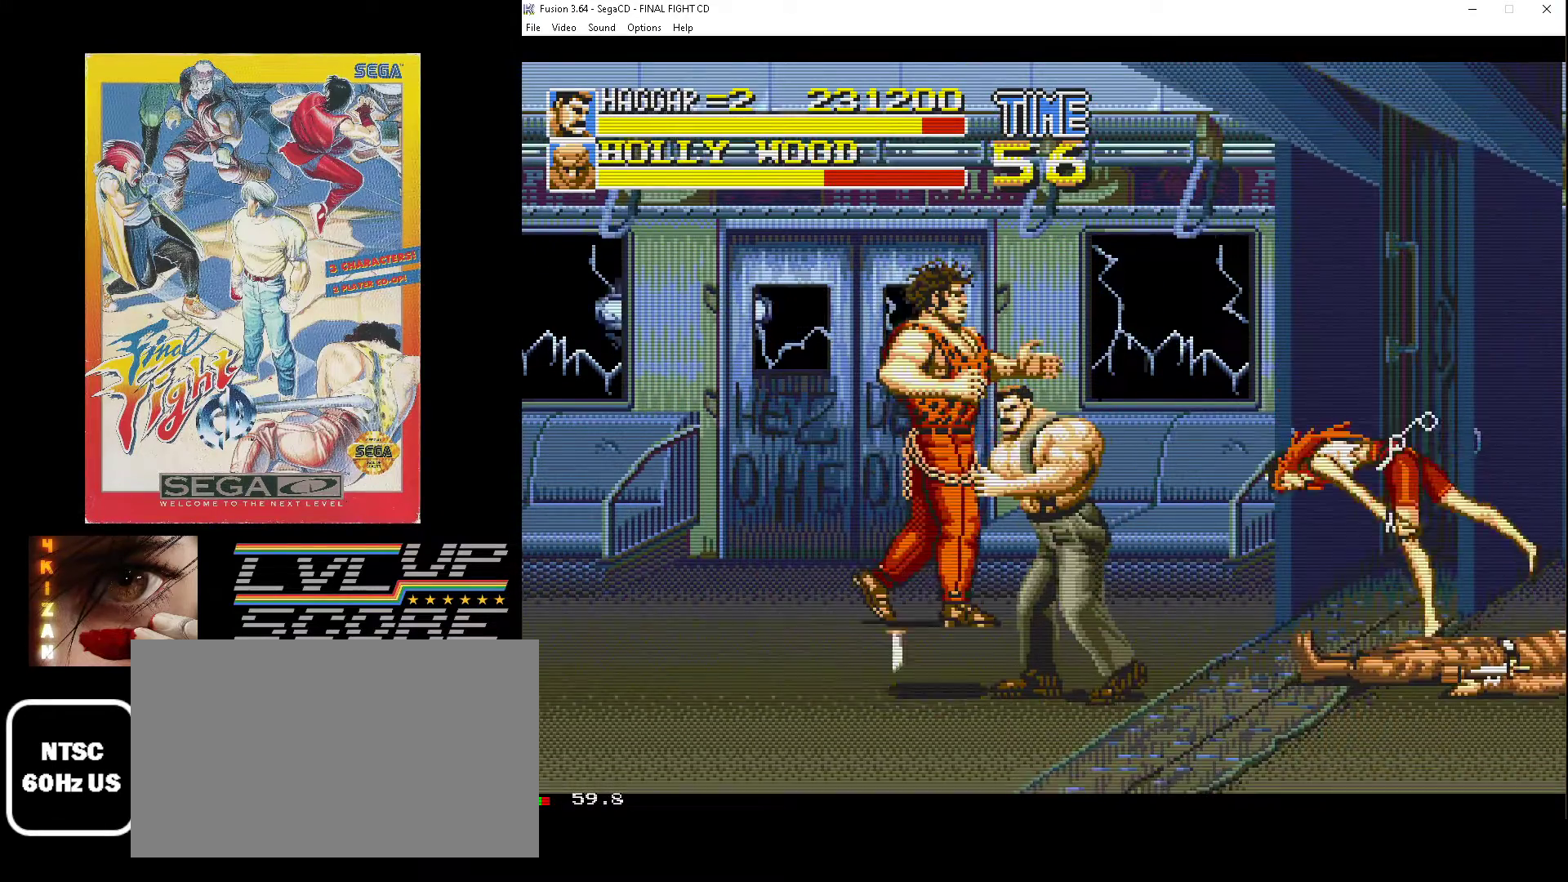
{"buttons": ["DPAD_DOWN", "DPAD_RIGHT"]}
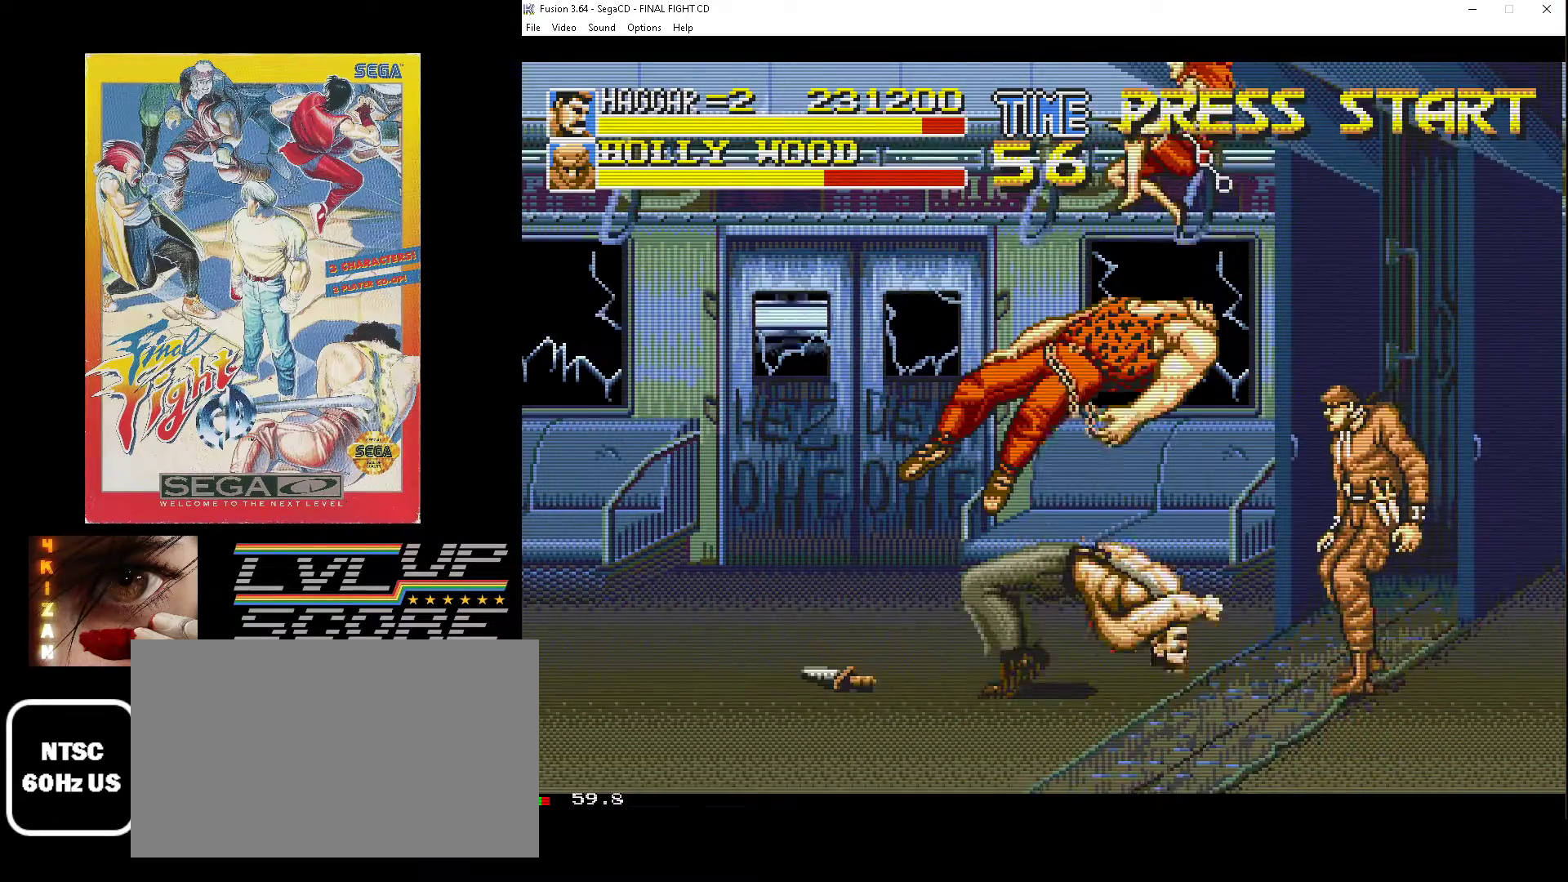
{"buttons": ["DPAD_DOWN", "DPAD_RIGHT"], "events": []}
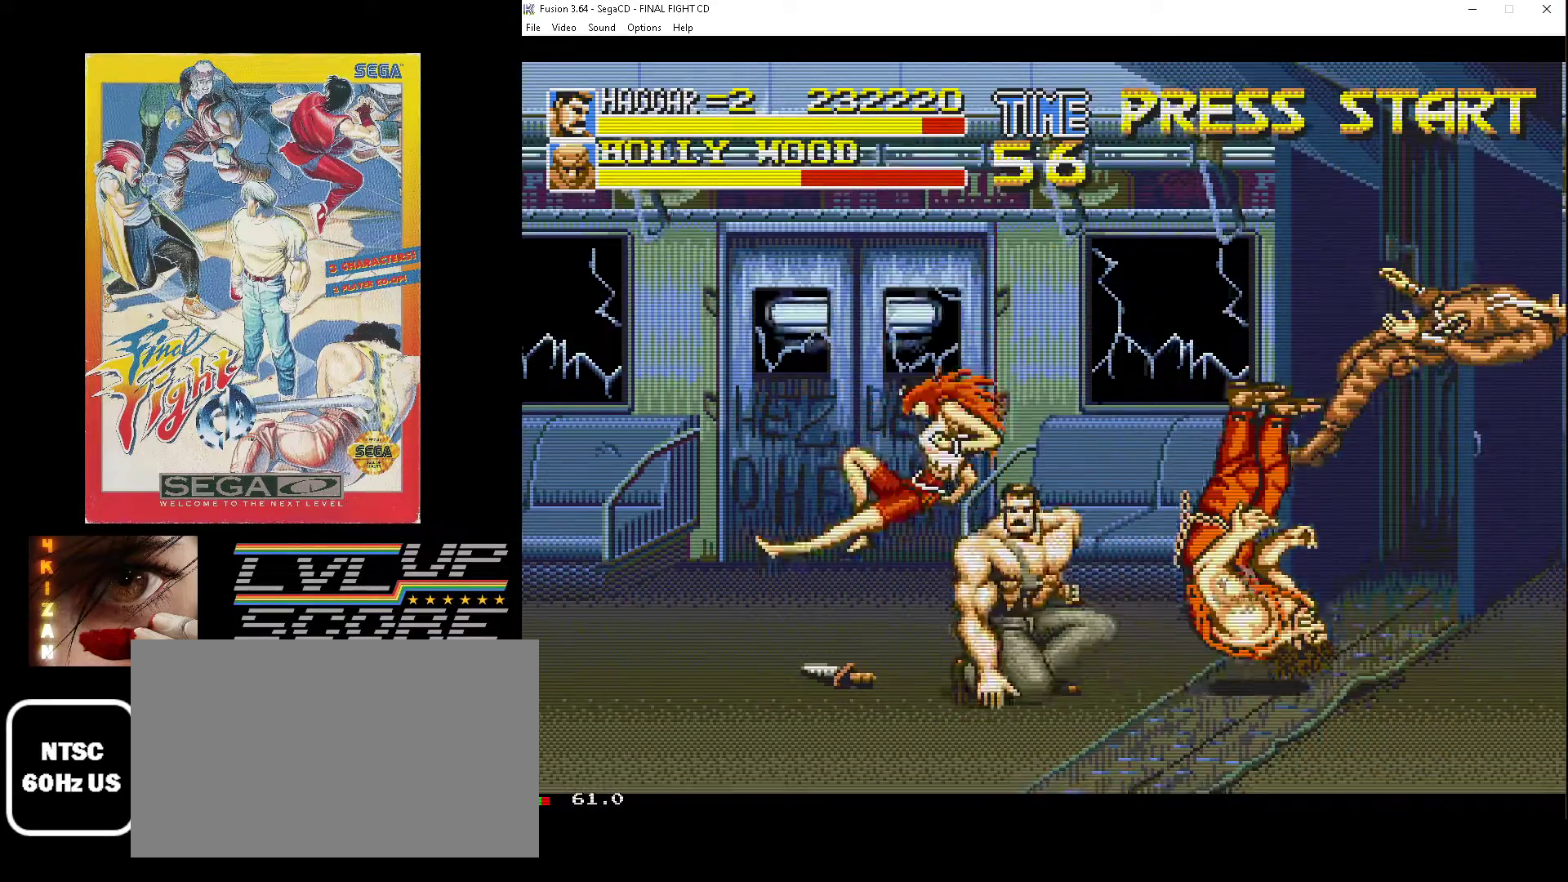
{"buttons": ["DPAD_RIGHT"], "events": [[17, "DPAD_RIGHT", "up"], [33, "DPAD_LEFT", "down"], [50, "DPAD_LEFT", "up"], [150, "DPAD_LEFT", "down"], [233, "DPAD_DOWN", "up"], [317, "DPAD_UP", "down"], [450, "DPAD_LEFT", "up"], [467, "DPAD_RIGHT", "down"], [467, "DPAD_UP", "up"]]}
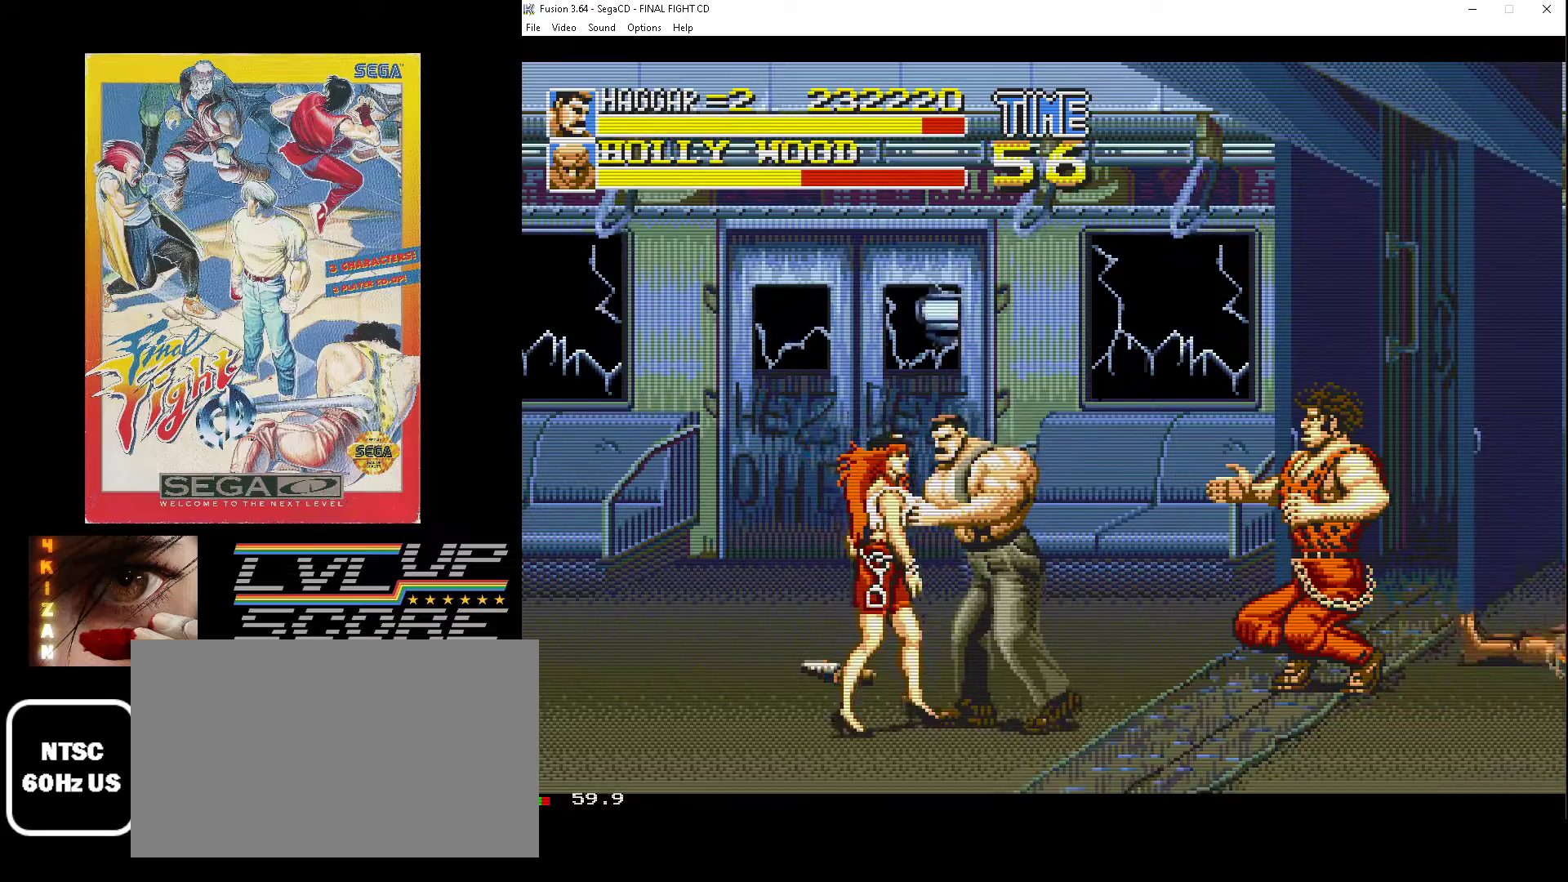
{"buttons": ["DPAD_DOWN", "DPAD_LEFT"], "events": [[67, "B", "down"], [167, "B", "up"], [233, "B", "down"], [233, "DPAD_DOWN", "down"], [300, "B", "up"], [367, "B", "down"], [400, "DPAD_RIGHT", "up"], [433, "DPAD_LEFT", "down"], [467, "B", "up"]]}
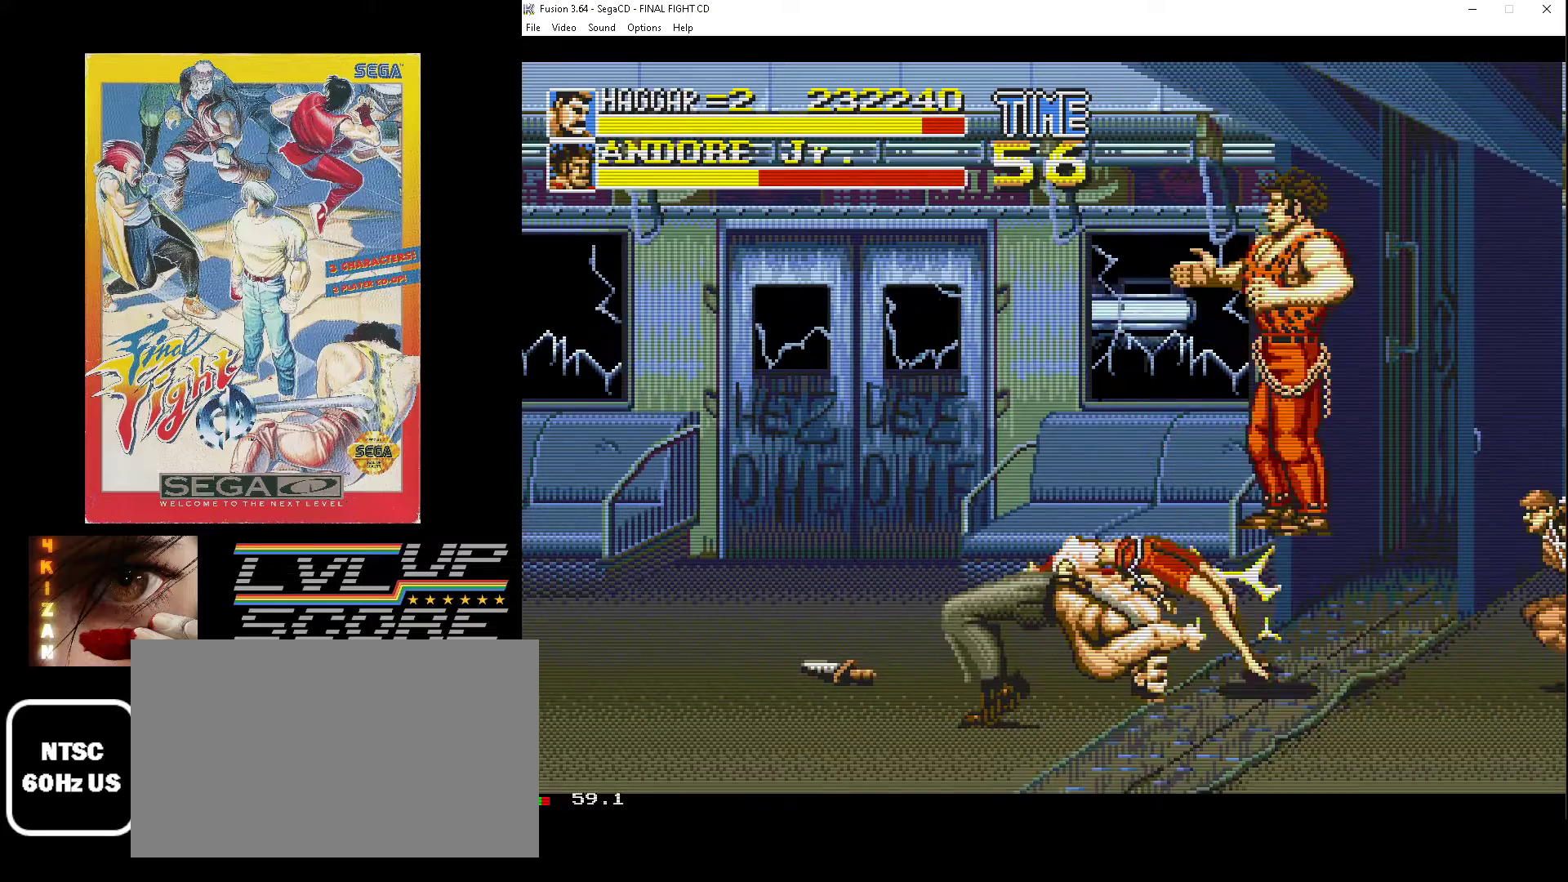
{"buttons": ["DPAD_DOWN", "DPAD_LEFT"], "events": []}
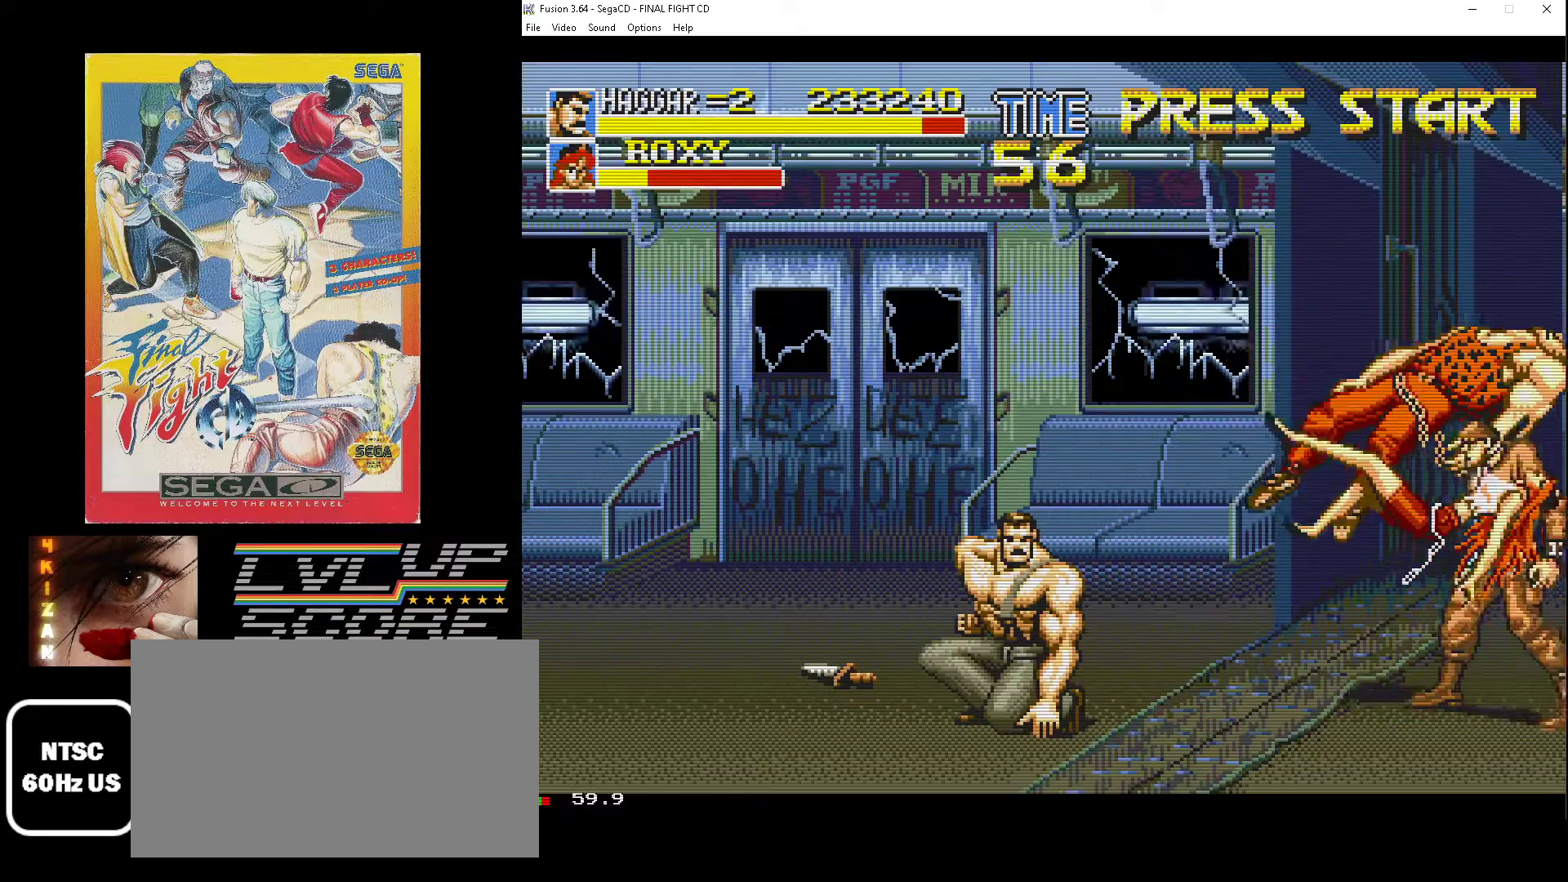
{"buttons": ["DPAD_DOWN", "DPAD_RIGHT"], "events": [[417, "DPAD_LEFT", "up"], [467, "DPAD_RIGHT", "down"]]}
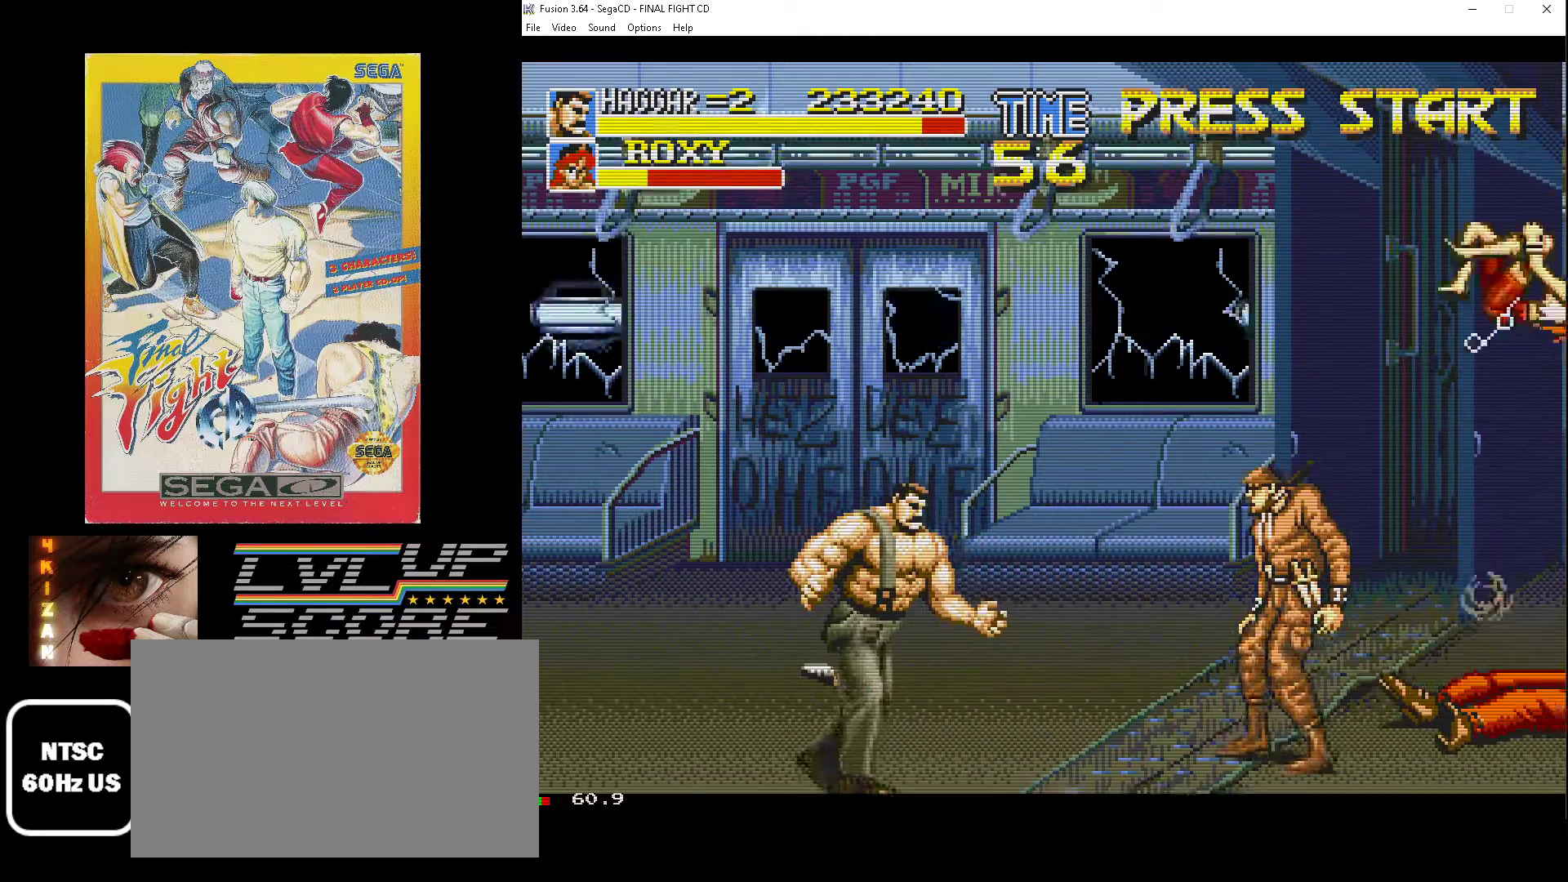
{"buttons": ["DPAD_RIGHT"], "events": [[17, "DPAD_DOWN", "up"]]}
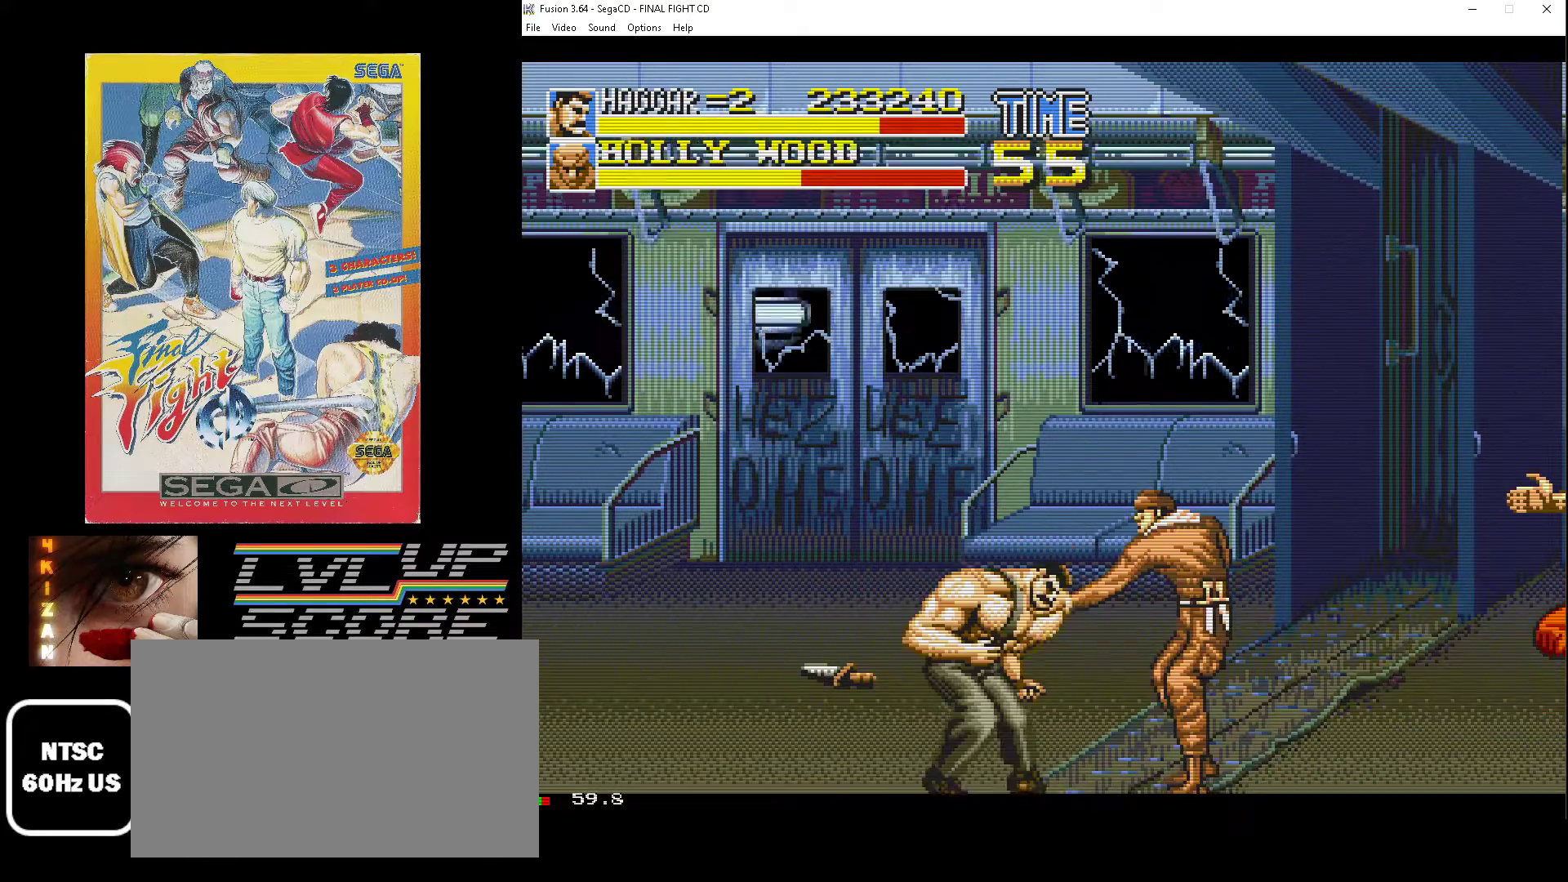
{"buttons": ["DPAD_RIGHT"], "events": [[217, "B", "down"], [267, "B", "up"]]}
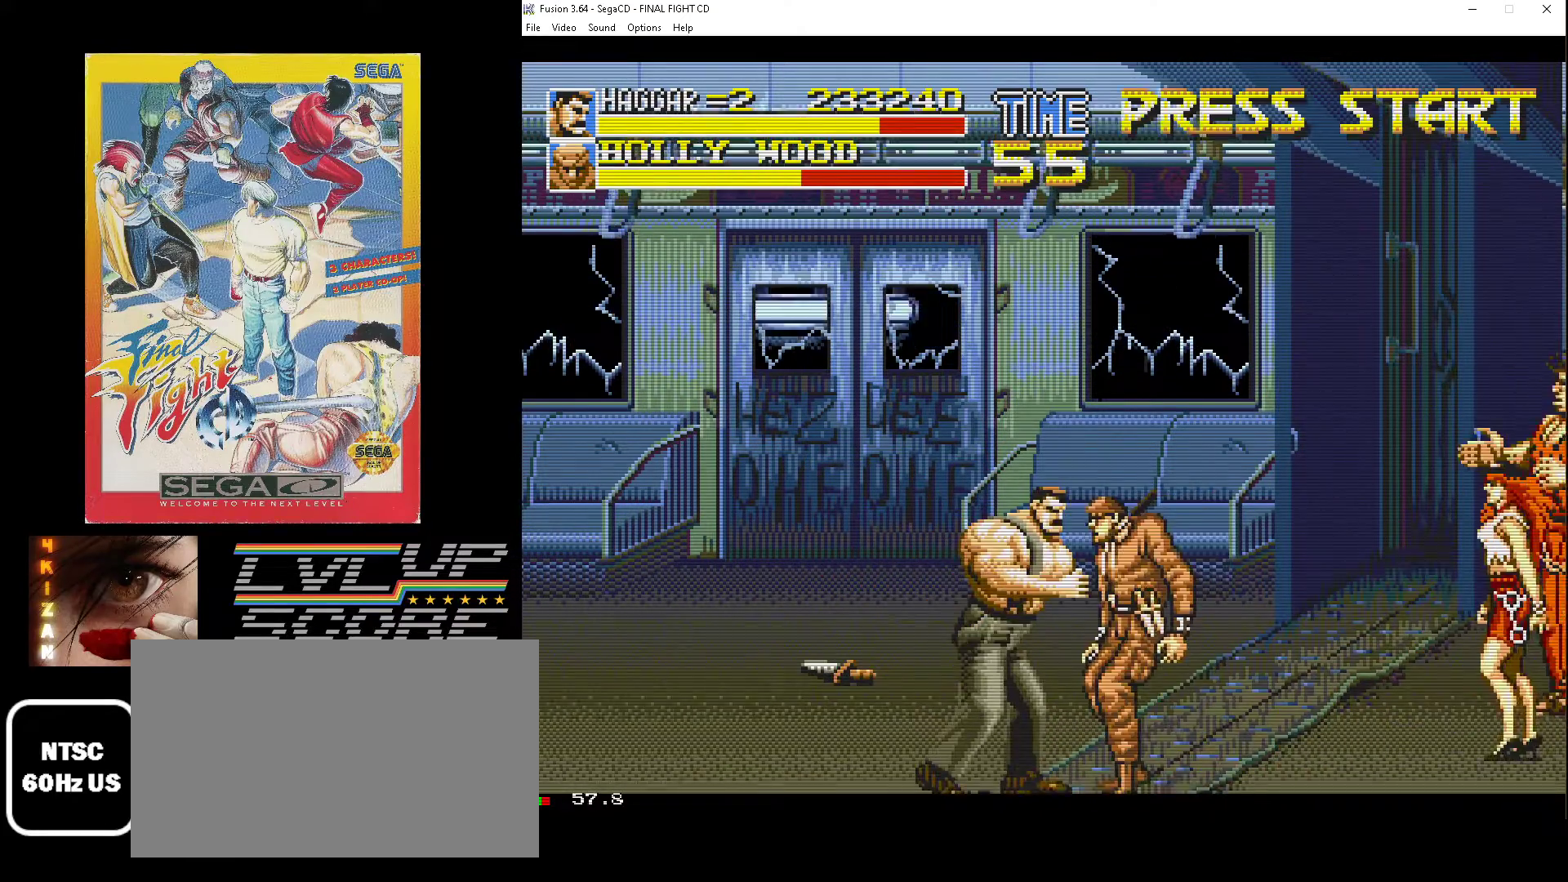
{"buttons": ["B", "DPAD_UP", "DPAD_LEFT"], "events": [[200, "DPAD_LEFT", "down"], [200, "DPAD_RIGHT", "up"], [267, "B", "down"], [267, "DPAD_UP", "down"], [350, "B", "up"], [417, "B", "down"]]}
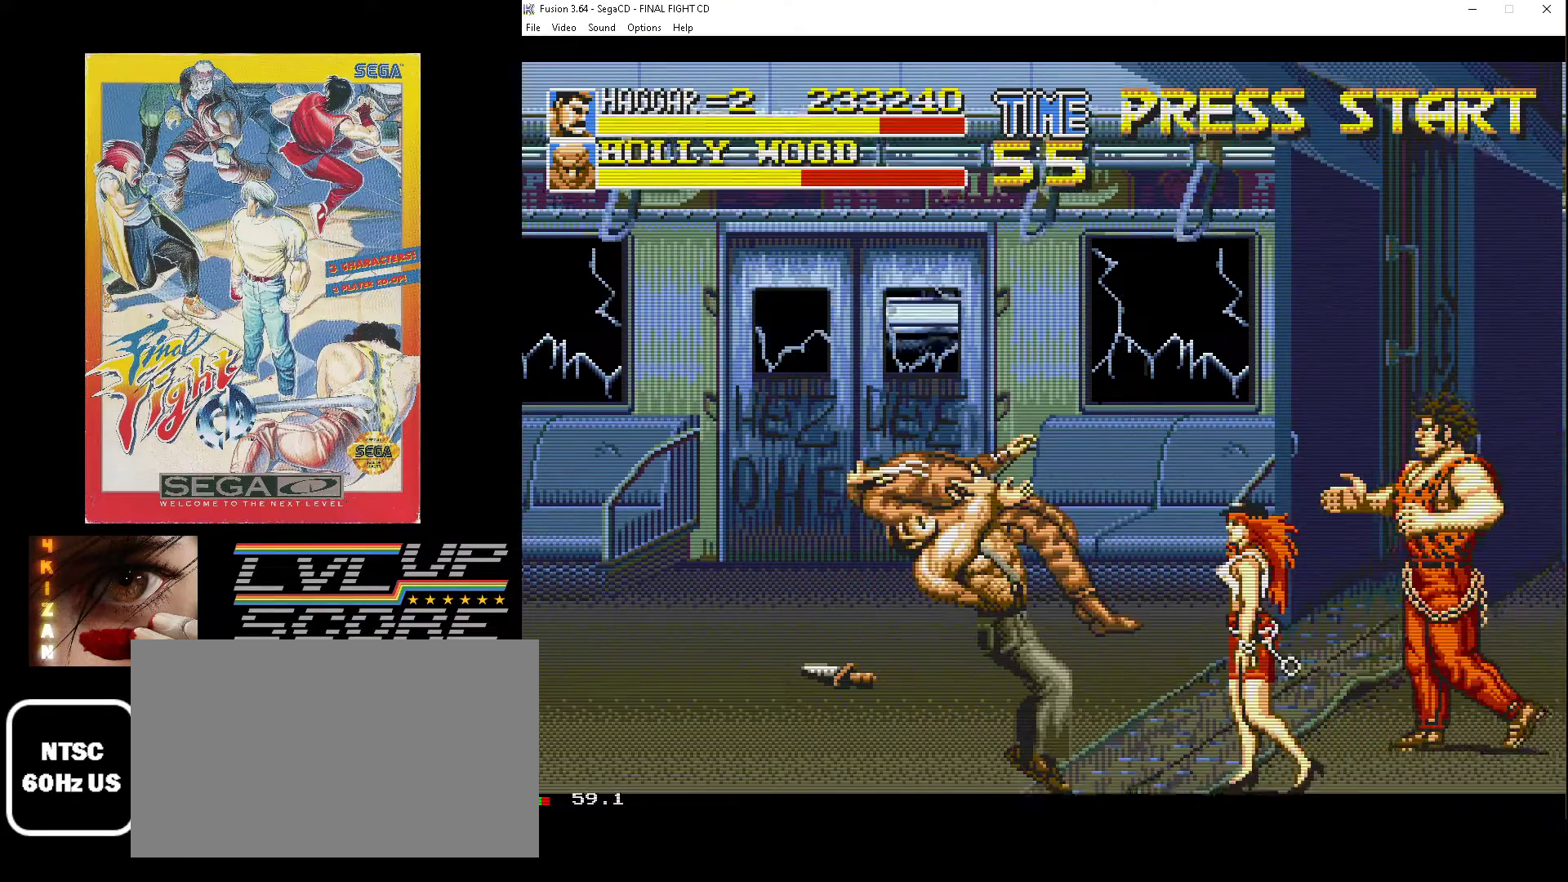
{"buttons": ["DPAD_UP", "DPAD_RIGHT"], "events": [[17, "B", "up"], [67, "B", "down"], [200, "B", "up"], [250, "DPAD_LEFT", "up"], [267, "DPAD_RIGHT", "down"], [350, "DPAD_UP", "up"], [450, "DPAD_UP", "down"]]}
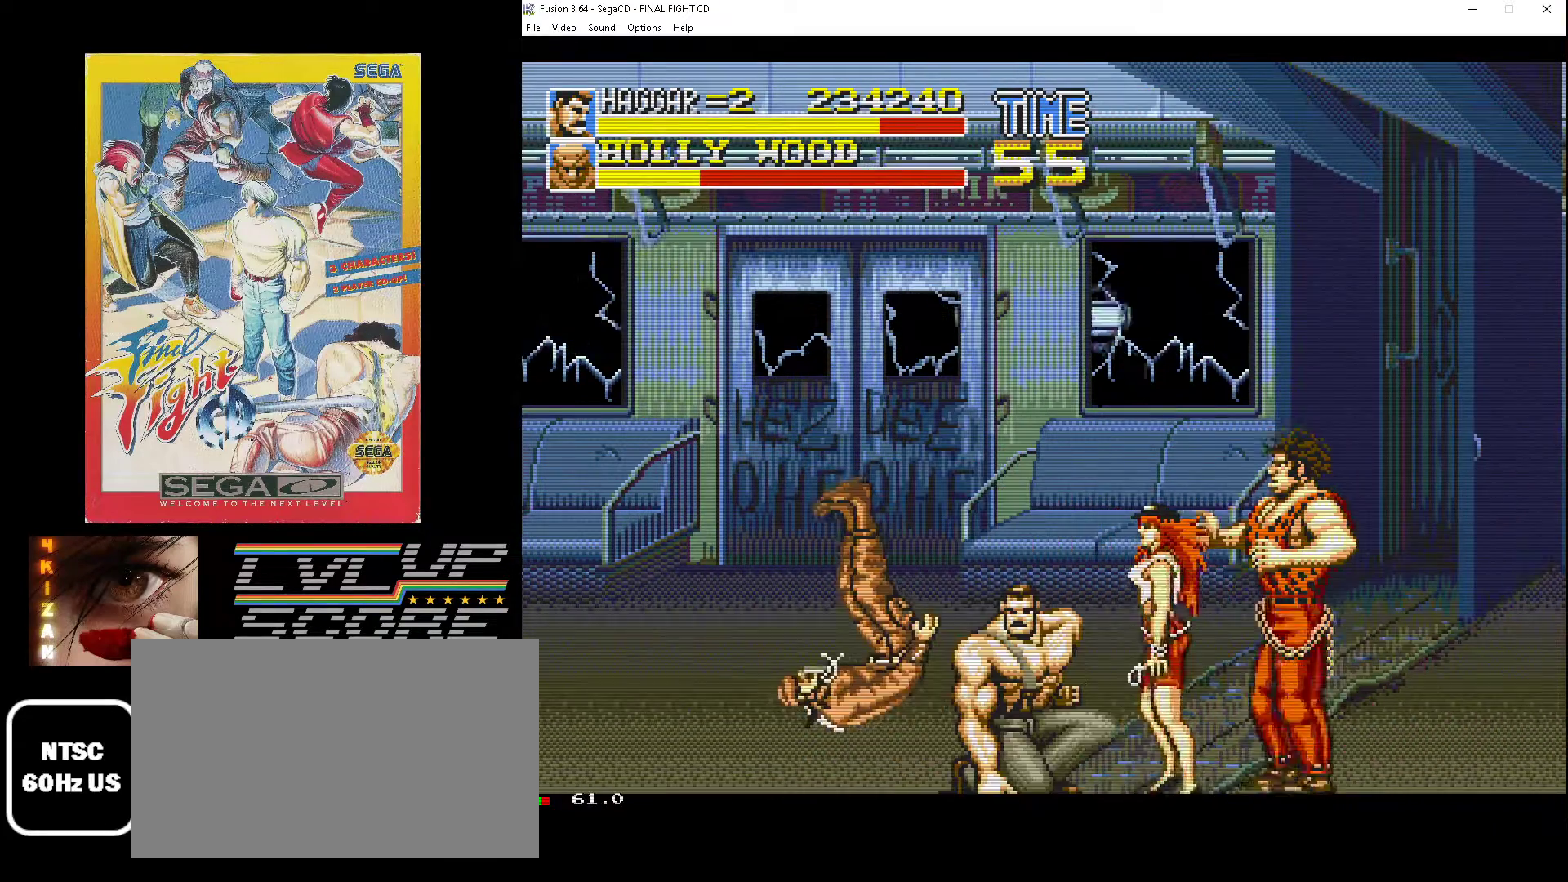
{"buttons": ["DPAD_RIGHT"], "events": [[150, "DPAD_UP", "up"]]}
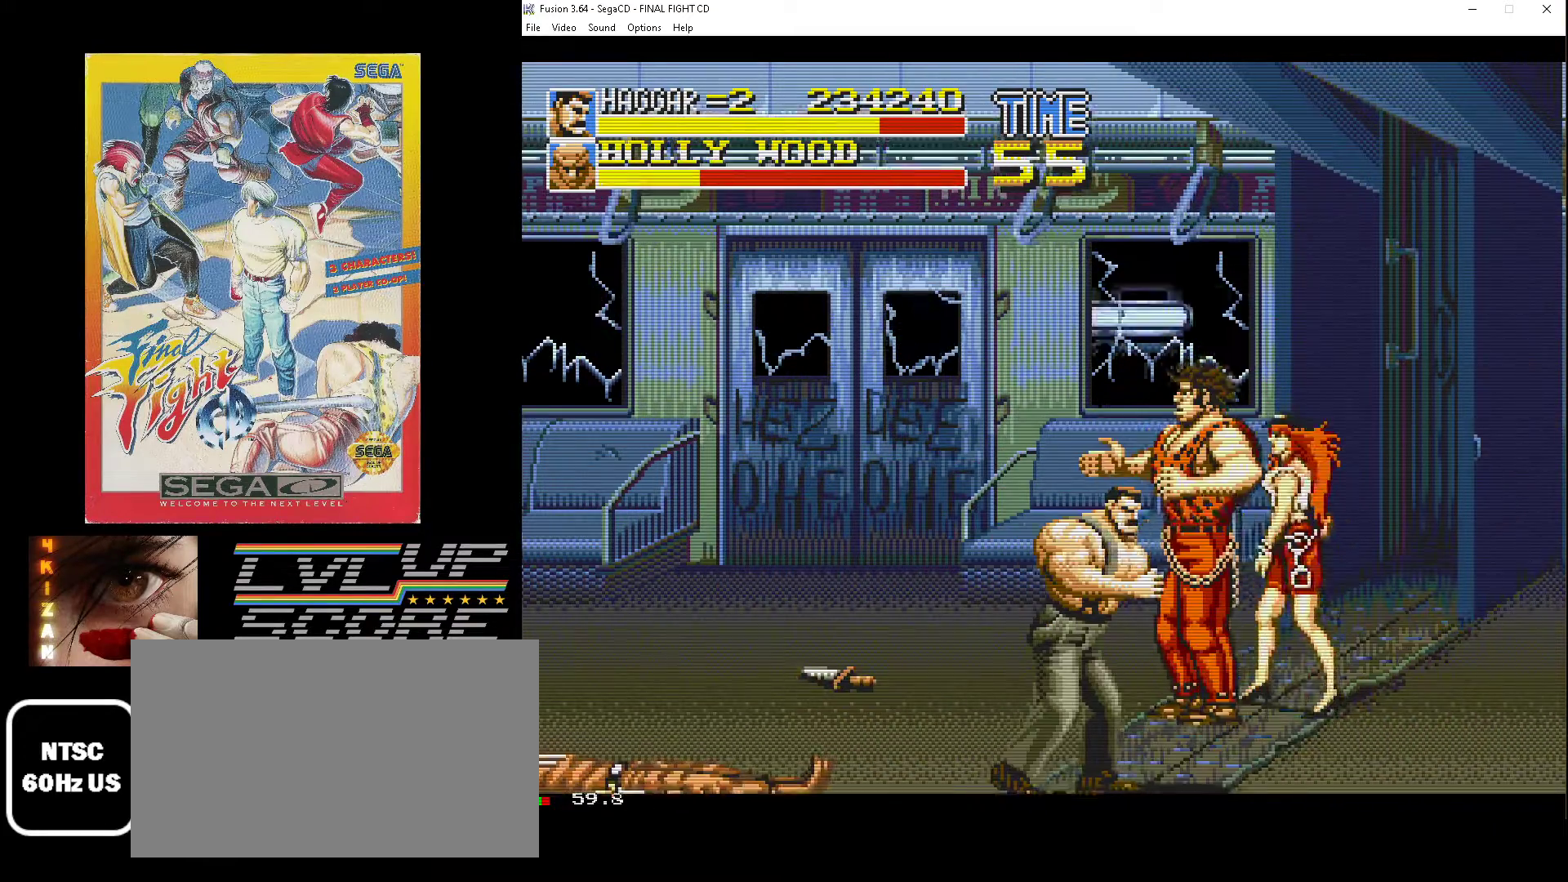
{"buttons": ["B", "DPAD_DOWN", "DPAD_LEFT"]}
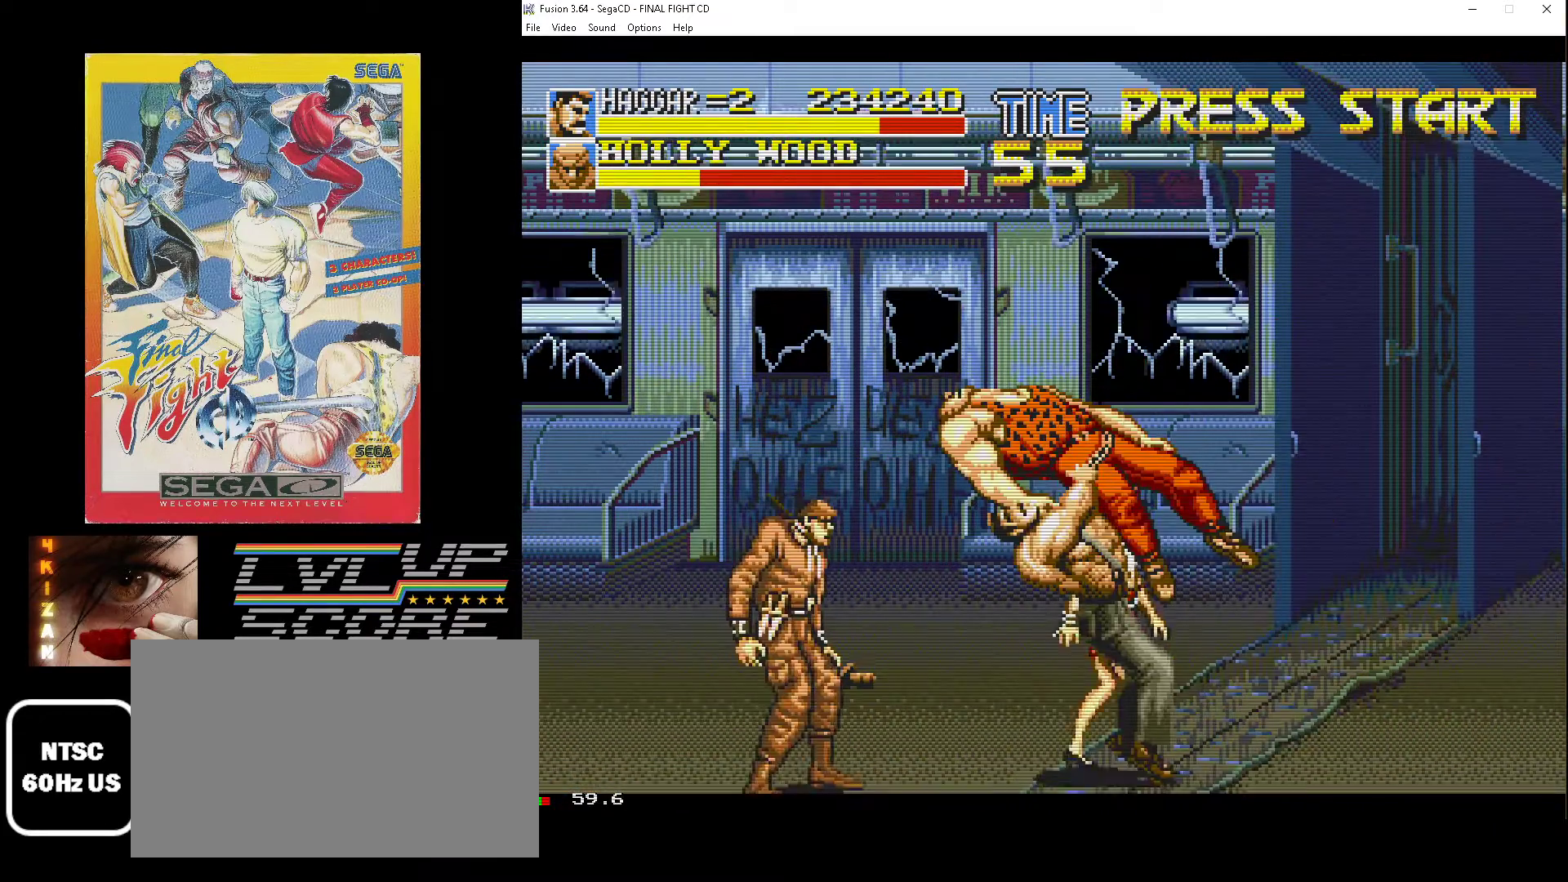
{"buttons": ["DPAD_UP", "DPAD_RIGHT"], "events": [[117, "DPAD_DOWN", "up"], [133, "B", "up"], [167, "DPAD_UP", "down"], [483, "DPAD_LEFT", "up"], [483, "DPAD_RIGHT", "down"]]}
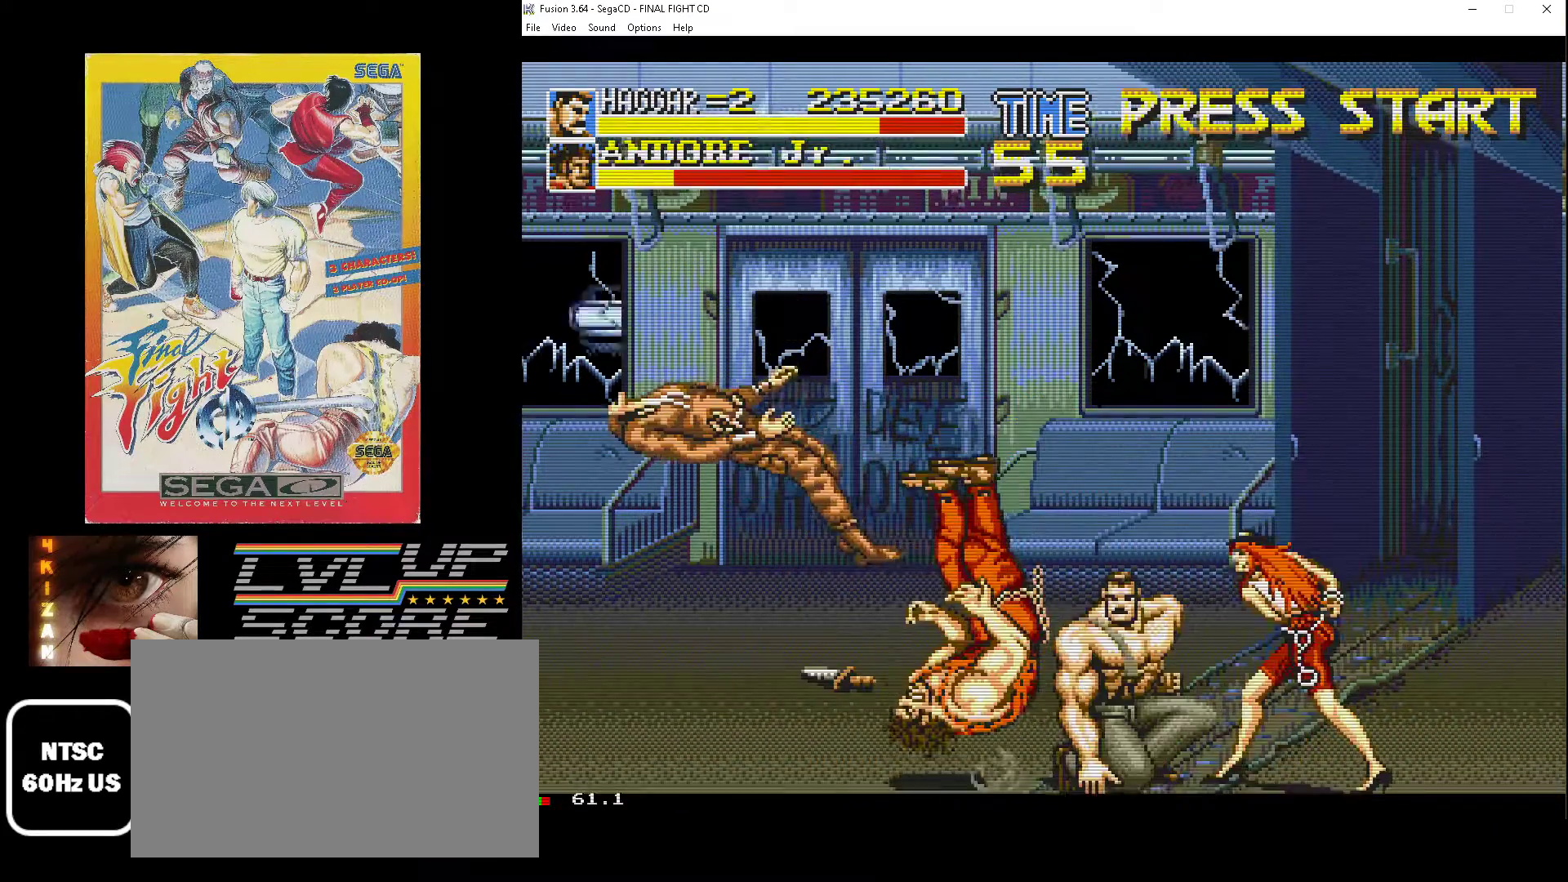
{"buttons": ["DPAD_DOWN"], "events": [[450, "DPAD_UP", "up"], [467, "DPAD_DOWN", "down"], [500, "DPAD_RIGHT", "up"]]}
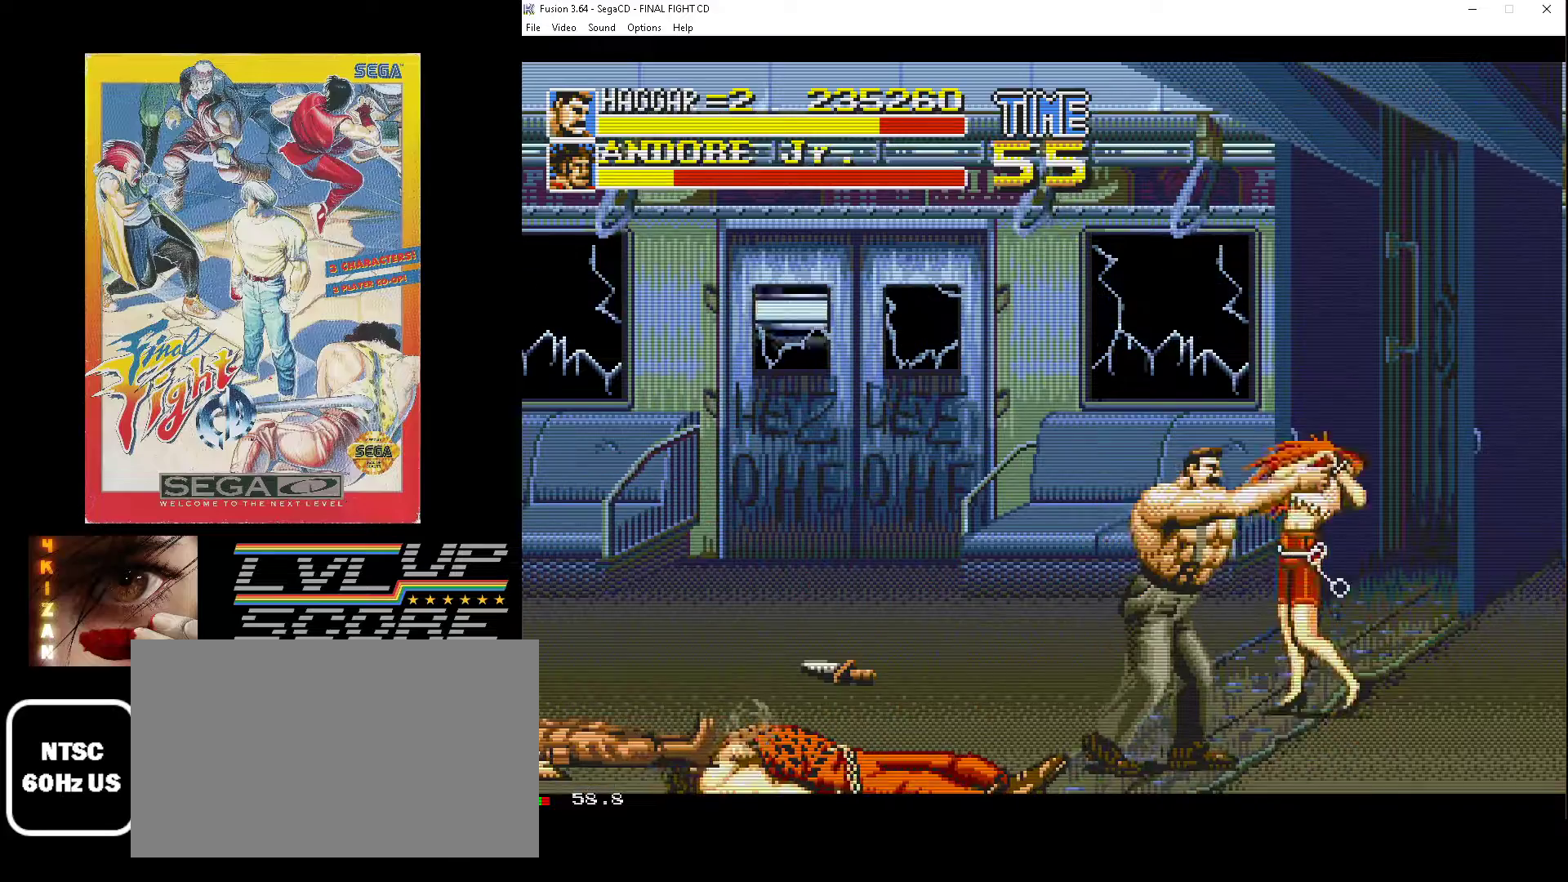
{"buttons": ["B", "DPAD_LEFT"], "events": [[17, "DPAD_LEFT", "down"], [67, "B", "down"], [83, "DPAD_DOWN", "up"], [150, "B", "up"], [217, "B", "down"], [300, "B", "up"], [350, "B", "down"], [433, "DPAD_DOWN", "down"], [500, "DPAD_DOWN", "up"]]}
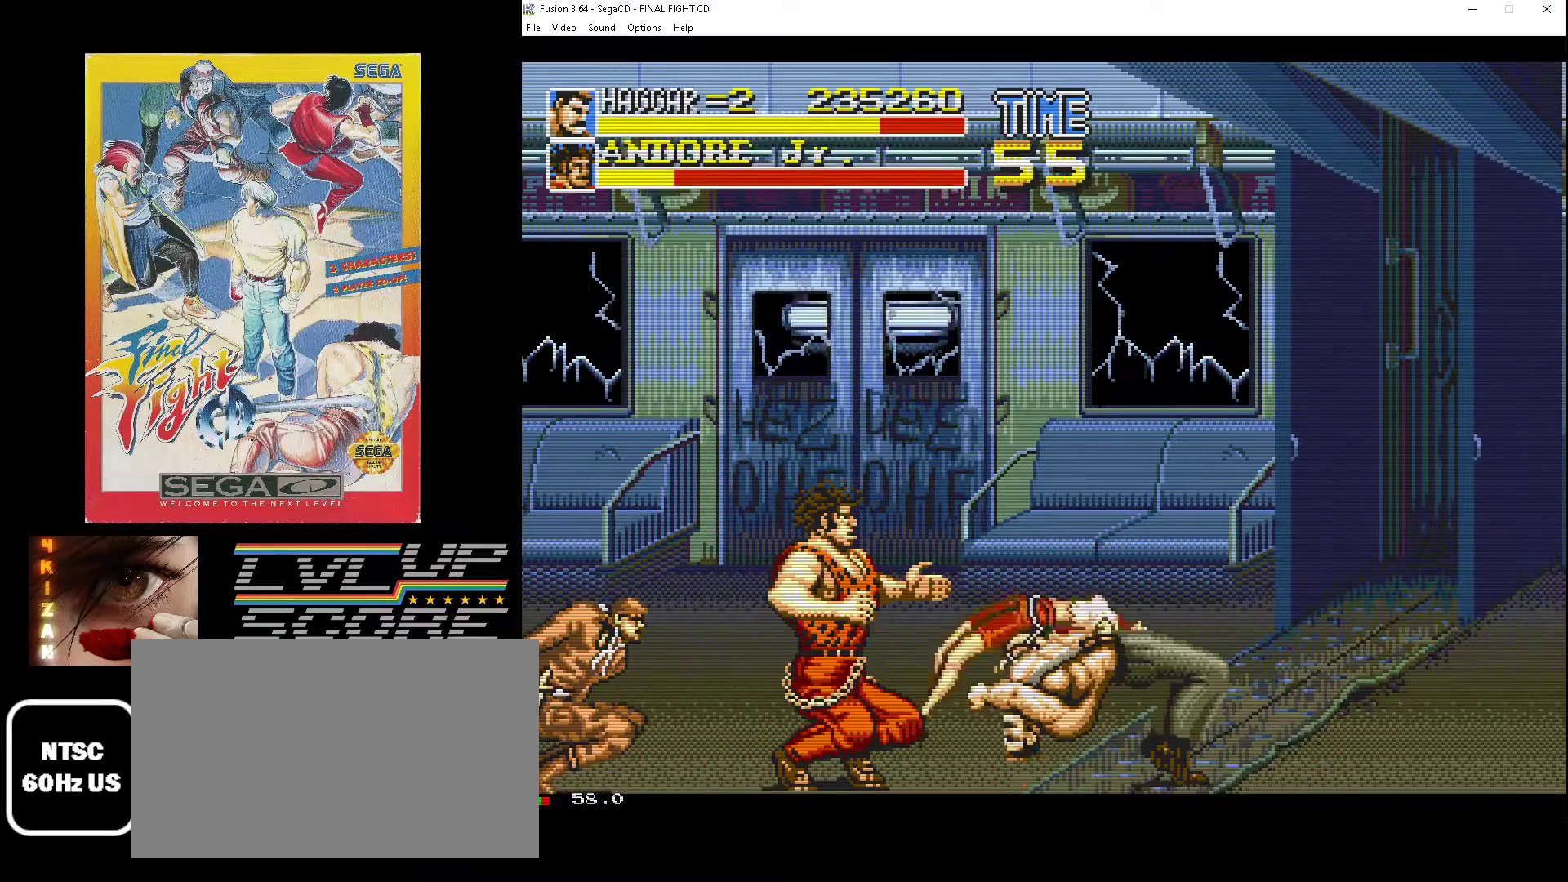
{"buttons": ["DPAD_UP", "DPAD_RIGHT"], "events": [[33, "DPAD_UP", "down"], [67, "B", "up"], [283, "DPAD_LEFT", "up"], [333, "DPAD_RIGHT", "down"]]}
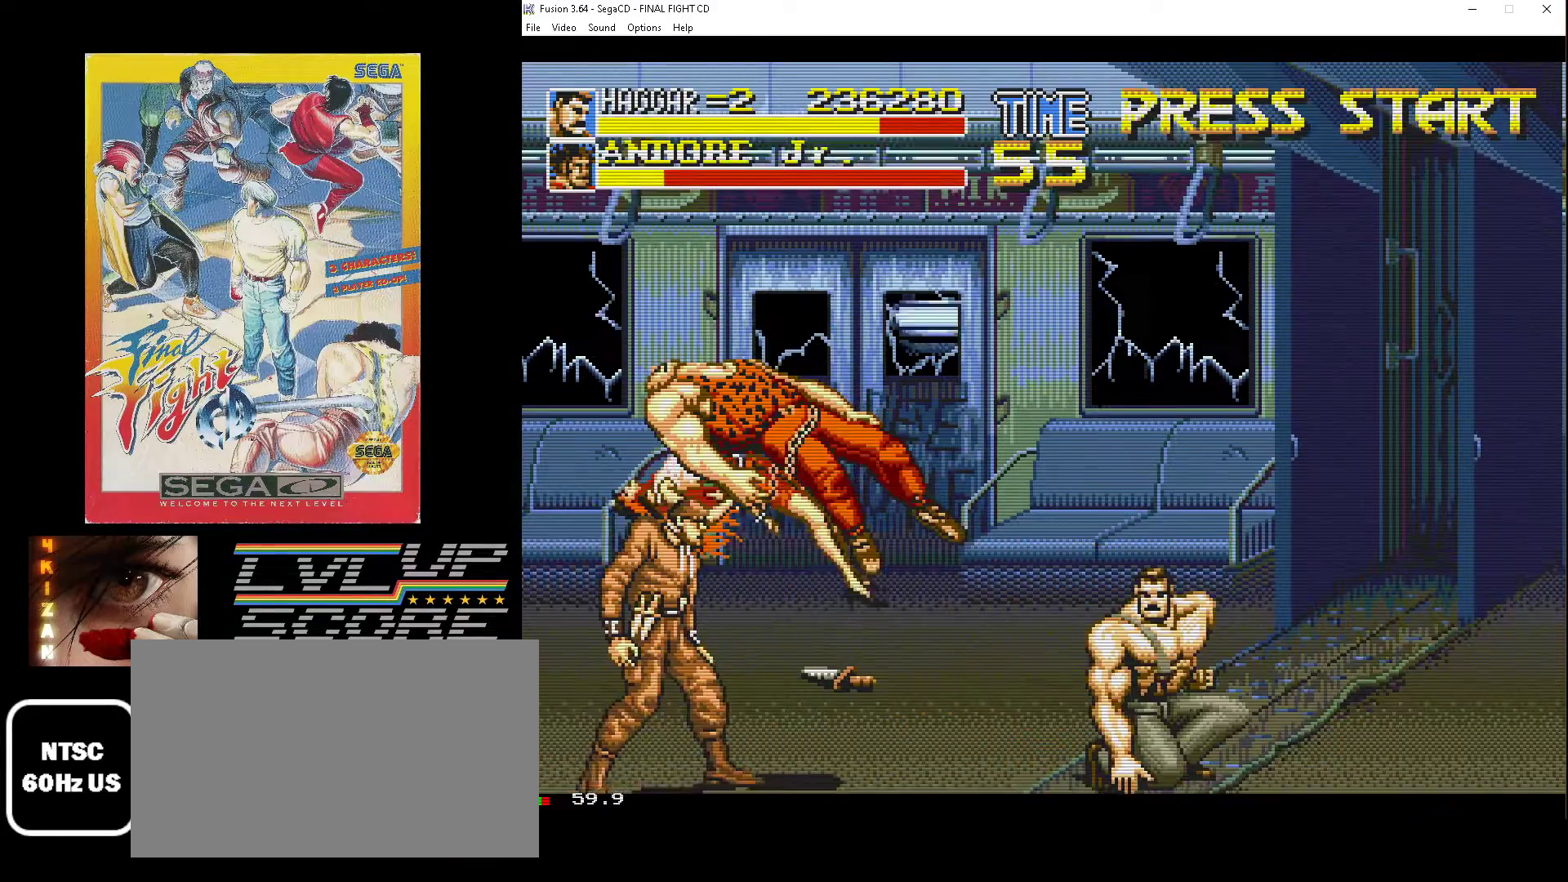
{"buttons": ["DPAD_UP", "DPAD_LEFT"], "events": [[33, "DPAD_RIGHT", "up"], [117, "DPAD_LEFT", "down"]]}
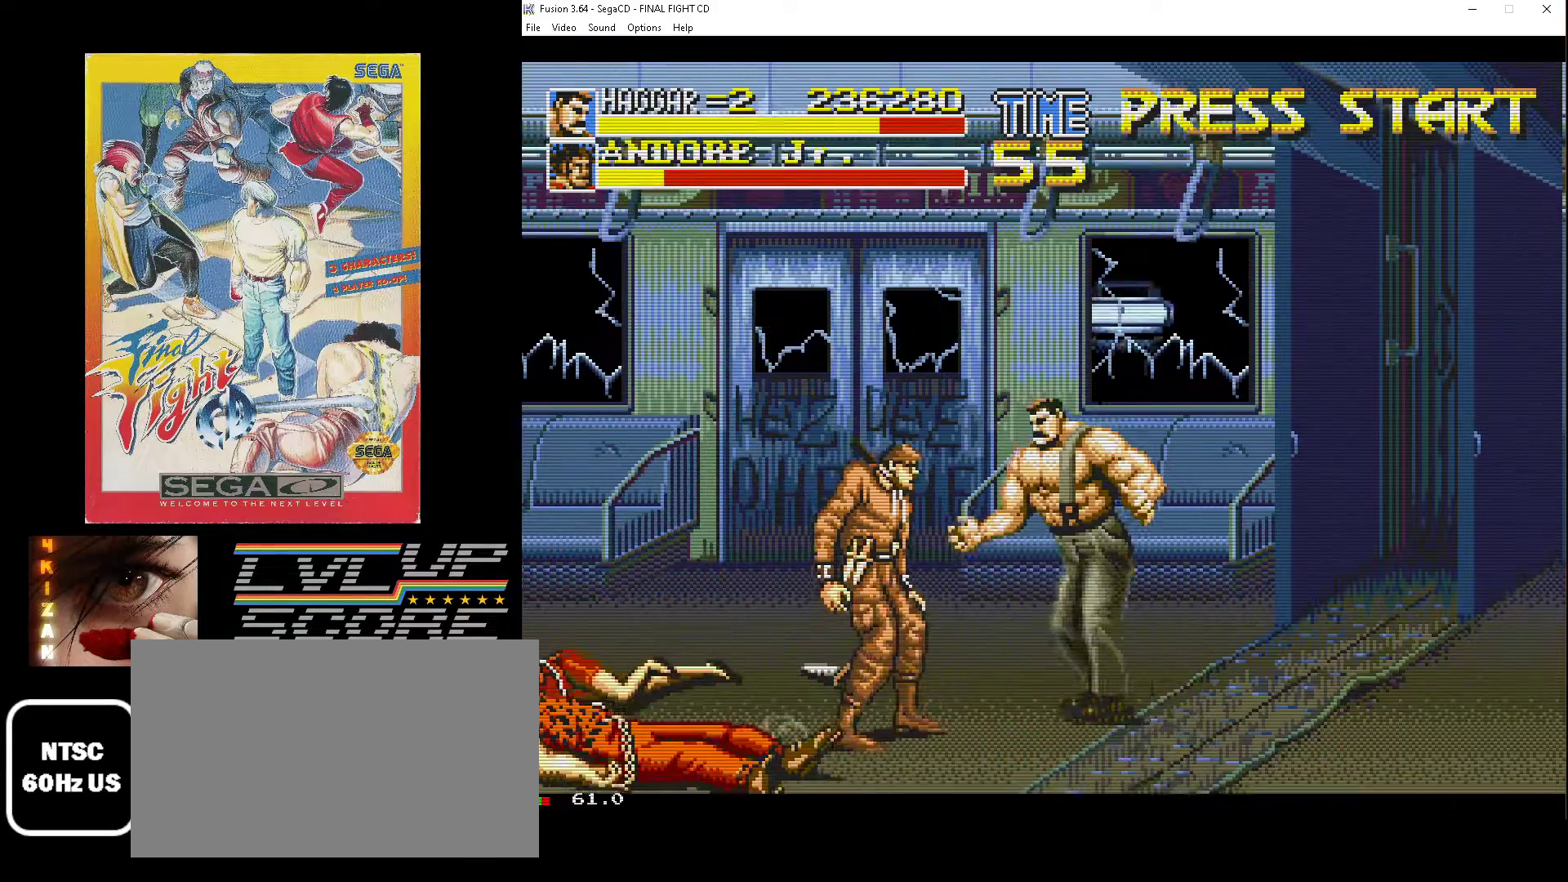
{"buttons": ["B", "DPAD_DOWN", "DPAD_RIGHT"], "events": [[233, "DPAD_UP", "up"], [300, "DPAD_DOWN", "down"], [317, "DPAD_LEFT", "up"], [317, "DPAD_RIGHT", "down"], [333, "B", "down"], [400, "B", "up"], [467, "B", "down"]]}
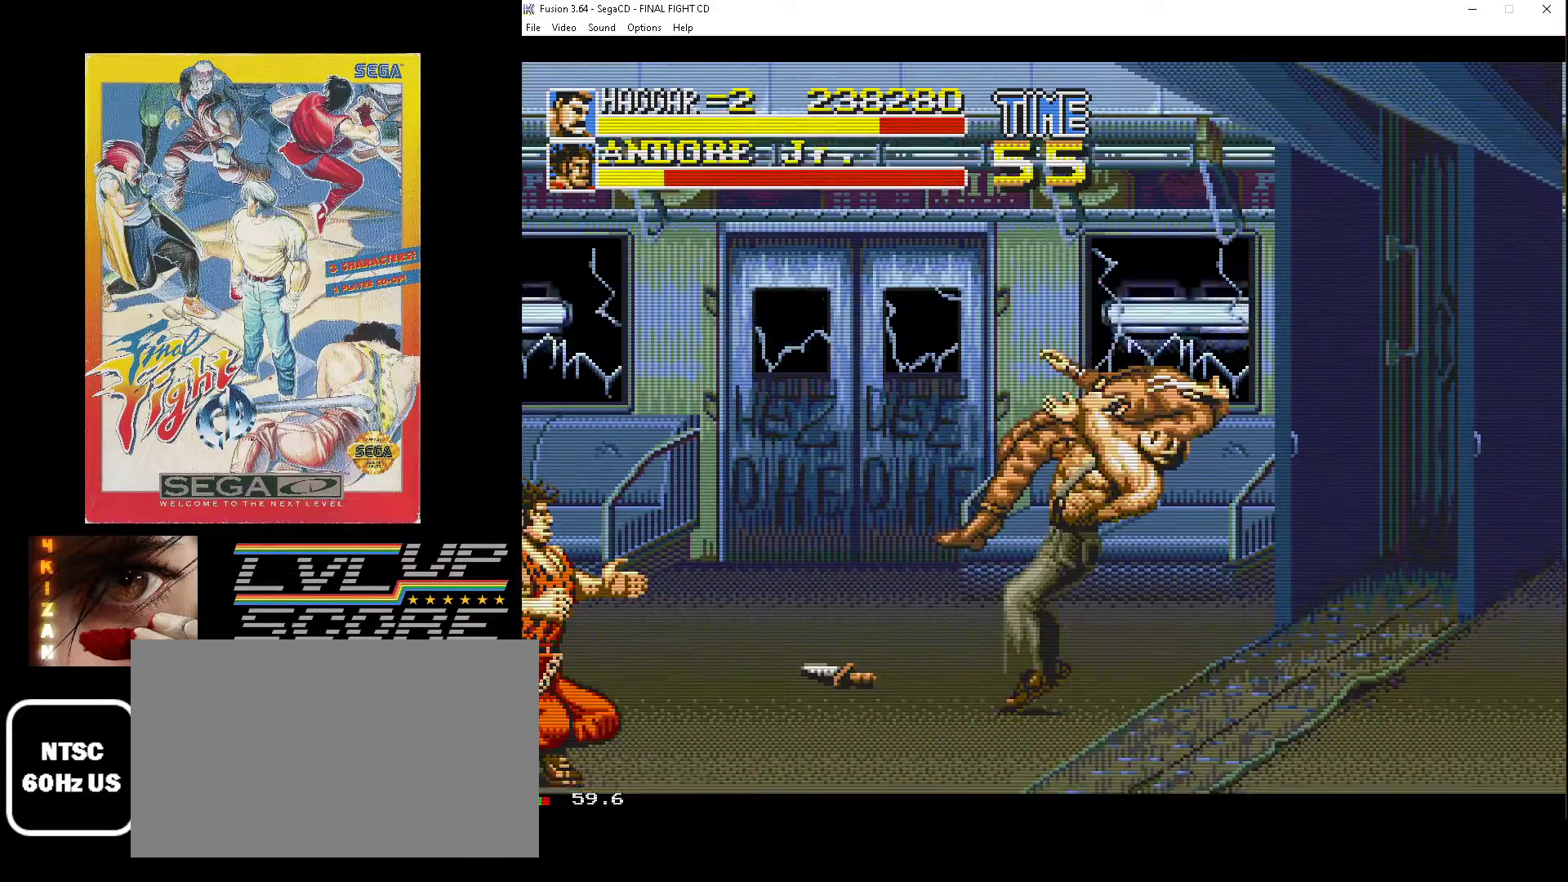
{"buttons": ["DPAD_UP", "DPAD_RIGHT"], "events": [[50, "B", "up"], [117, "B", "down"], [367, "DPAD_DOWN", "up"], [383, "B", "up"], [417, "DPAD_UP", "down"]]}
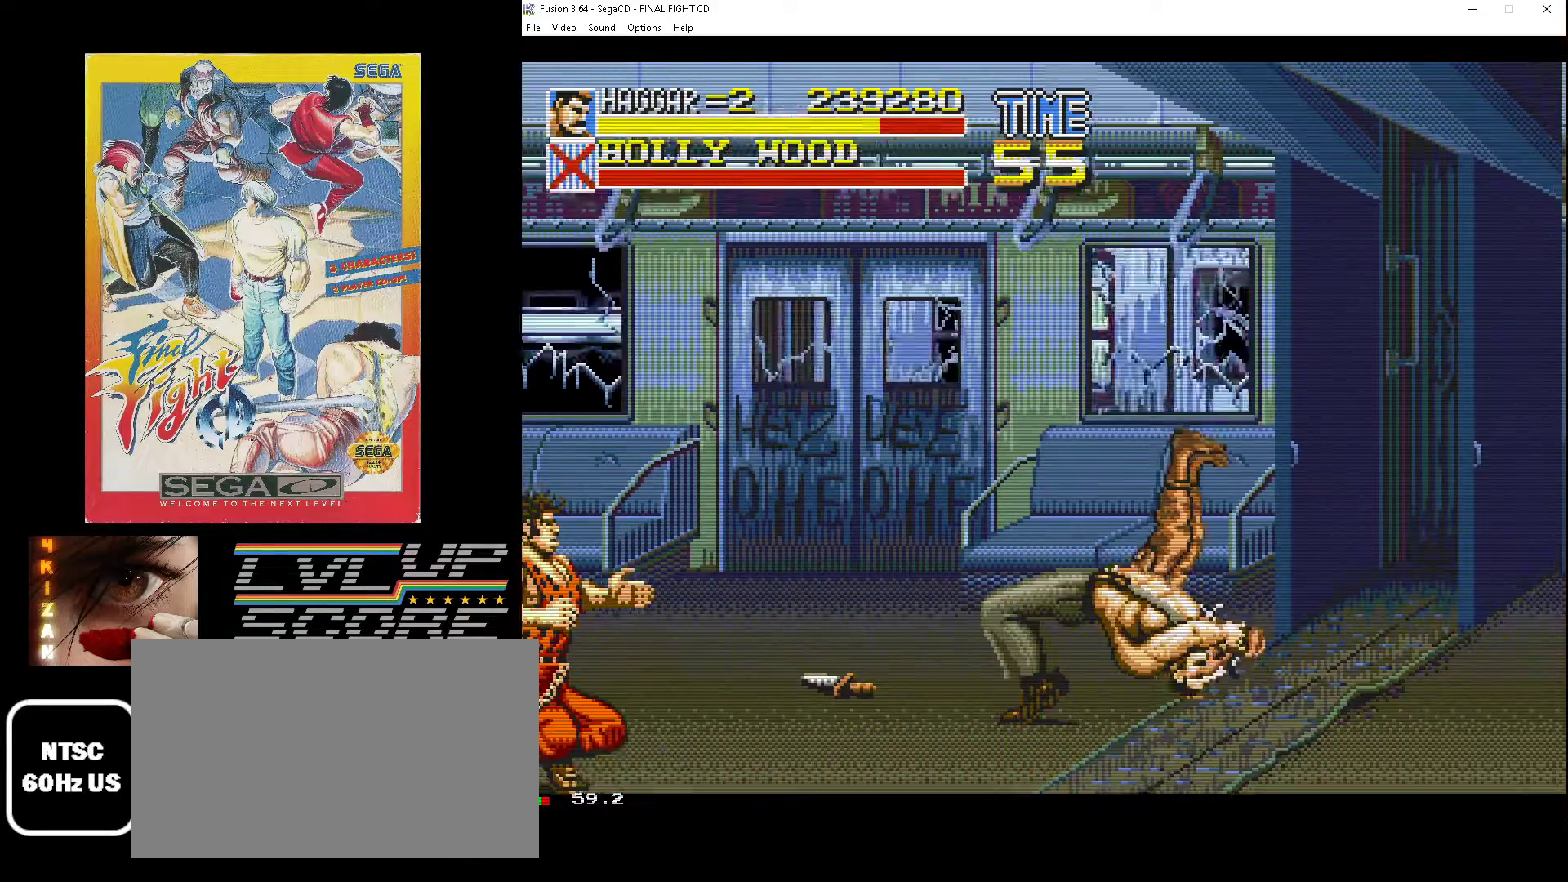
{"buttons": ["DPAD_DOWN", "DPAD_RIGHT"], "events": [[250, "DPAD_UP", "up"], [267, "DPAD_DOWN", "down"]]}
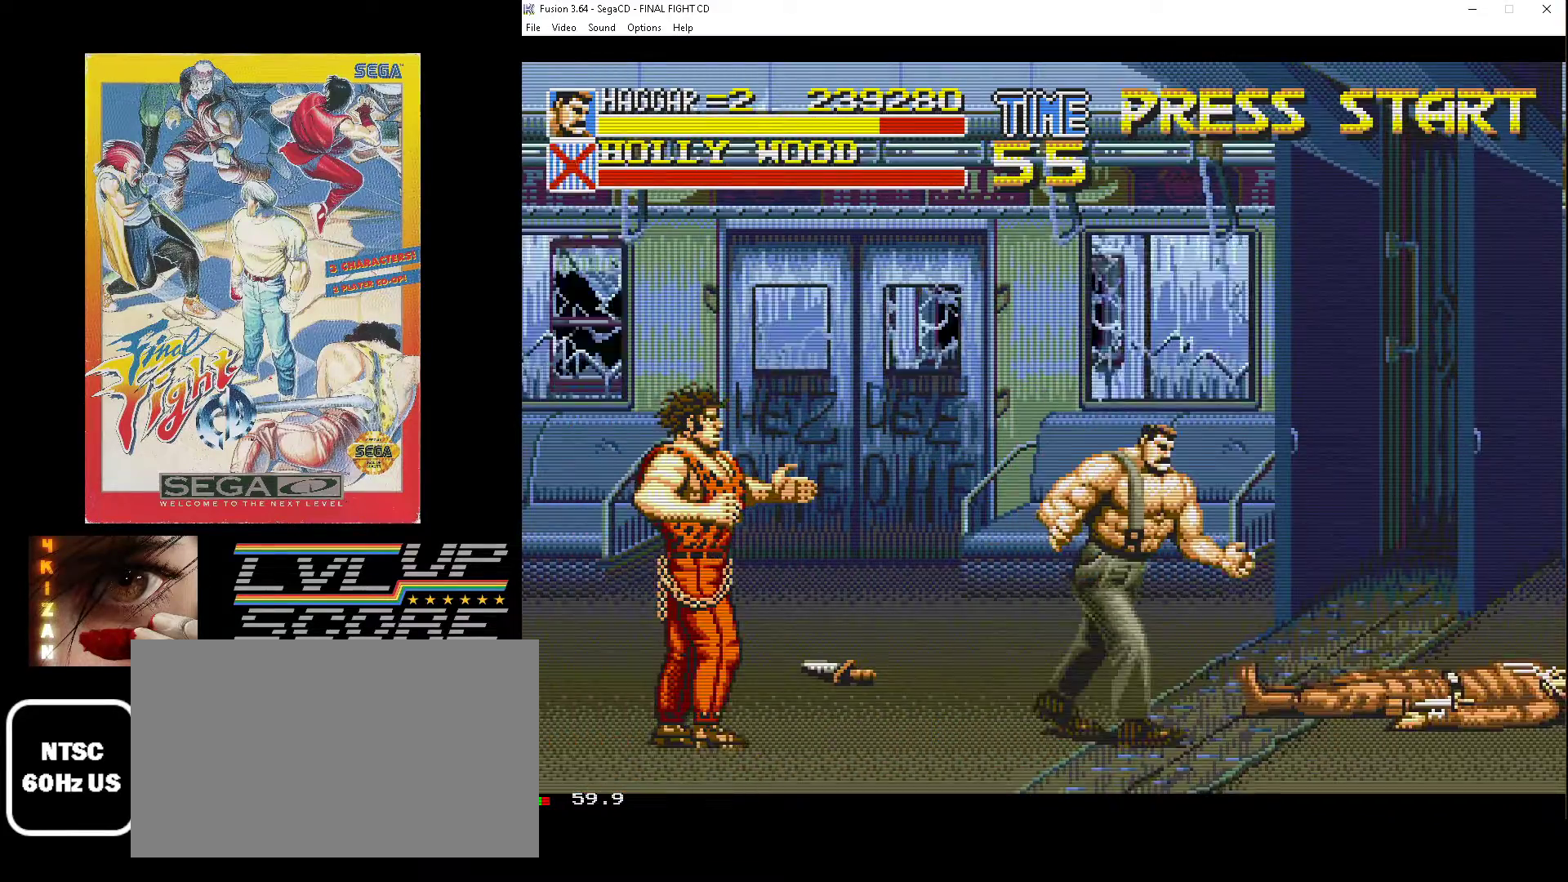
{"buttons": ["DPAD_LEFT"], "events": [[17, "DPAD_RIGHT", "up"], [33, "DPAD_LEFT", "down"], [483, "DPAD_DOWN", "up"]]}
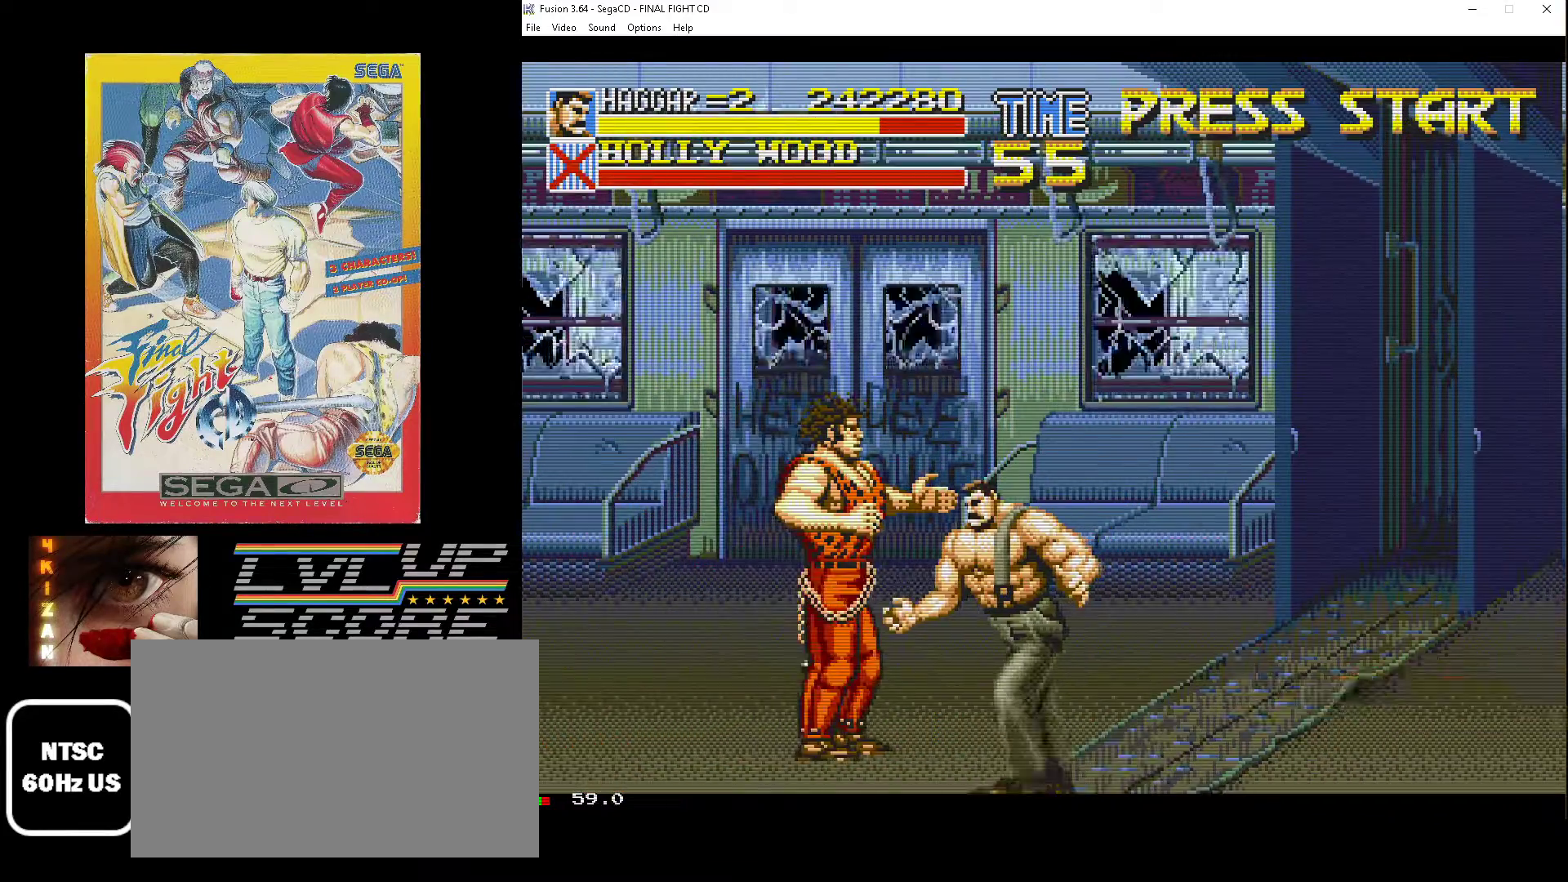
{"buttons": ["B", "DPAD_RIGHT"], "events": [[117, "DPAD_UP", "down"], [267, "DPAD_LEFT", "up"], [267, "DPAD_RIGHT", "down"], [300, "B", "down"], [317, "DPAD_UP", "up"], [367, "B", "up"], [450, "B", "down"]]}
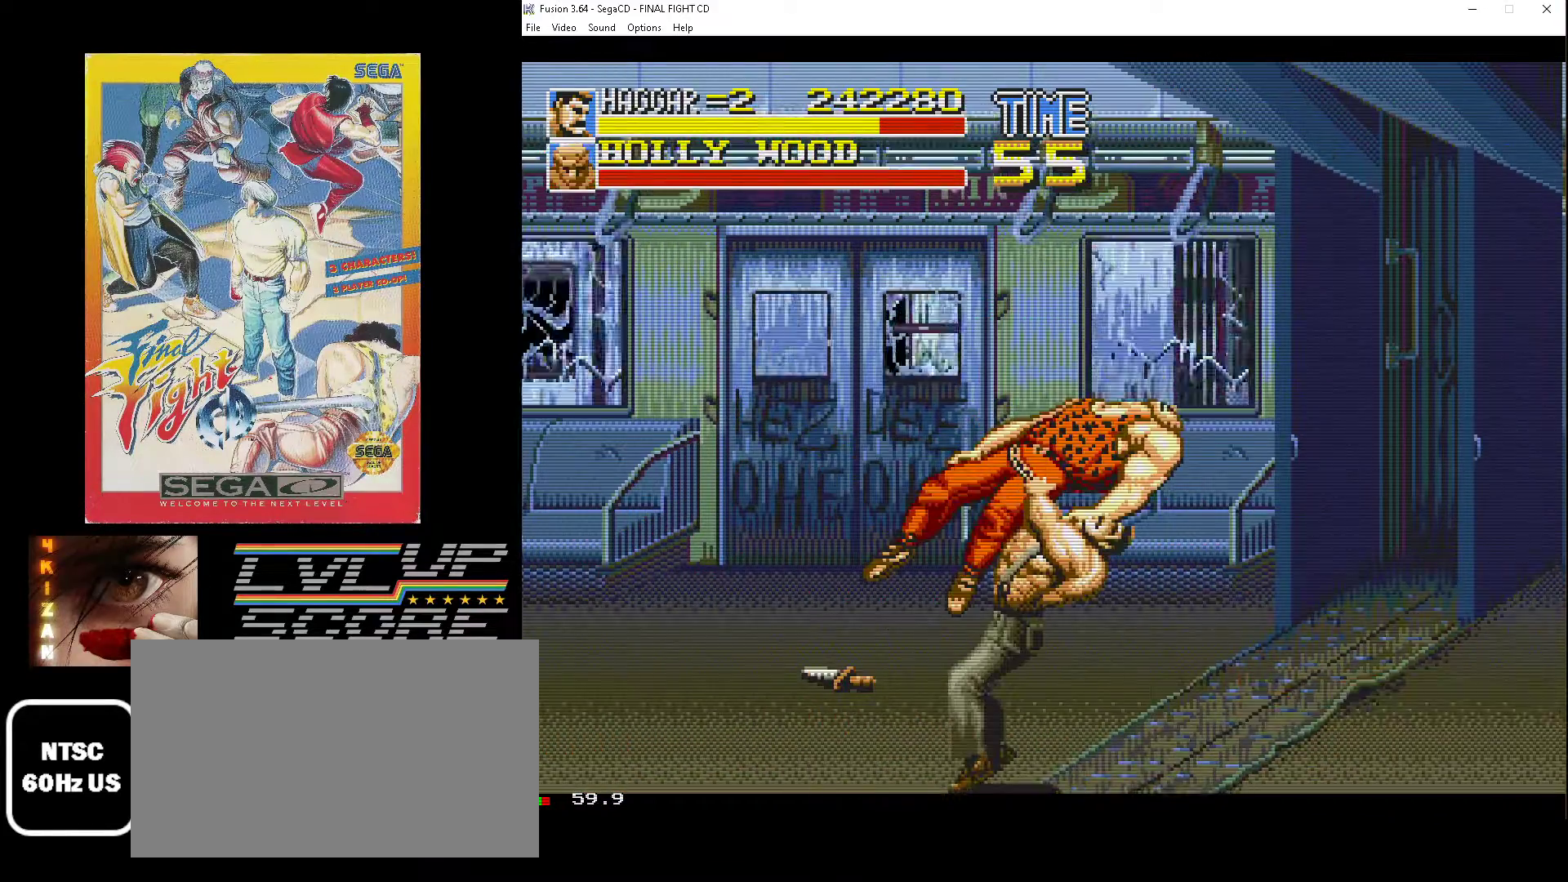
{"buttons": [], "events": [[50, "B", "up"], [50, "DPAD_DOWN", "down"], [100, "B", "down"], [133, "DPAD_DOWN", "up"], [183, "DPAD_DOWN", "down"], [217, "DPAD_DOWN", "up"], [317, "DPAD_RIGHT", "up"], [383, "B", "up"]]}